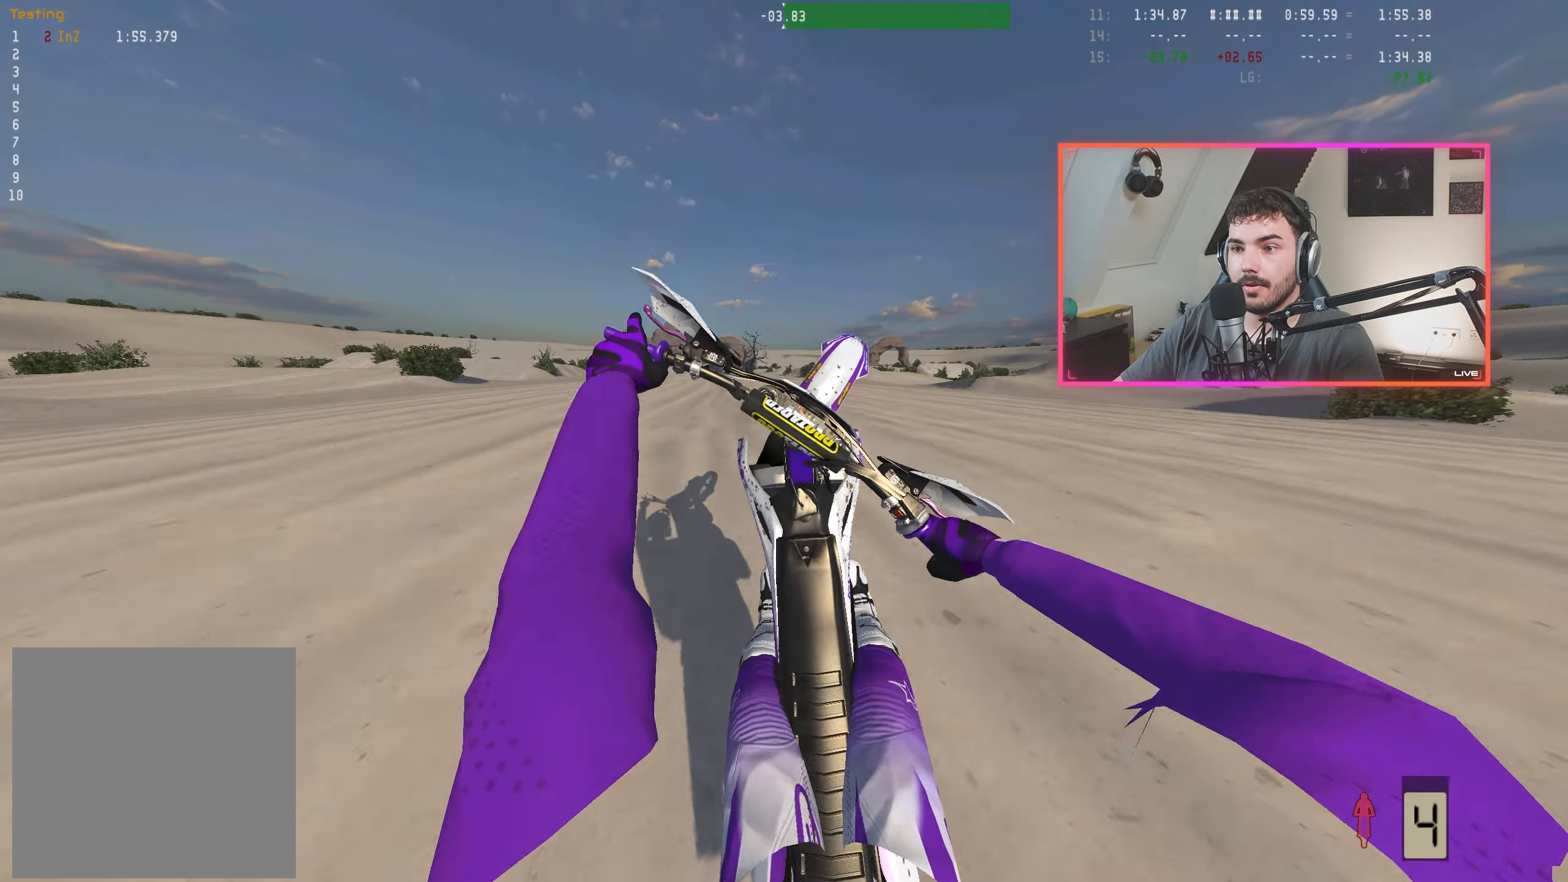
Gameplay with a controller (Xbox layout); each line is a JSON object with the inputs held at the frame after it. "events" lists button and stick changes between this image and that frame as [ms after this image, input, new state], when the widget could be followed in between.
{"buttons": ["R2"], "left_stick": "left", "right_stick": "center", "events": [[17, "R2", "down"], [217, "left_stick", "center"], [483, "left_stick", "left"]]}
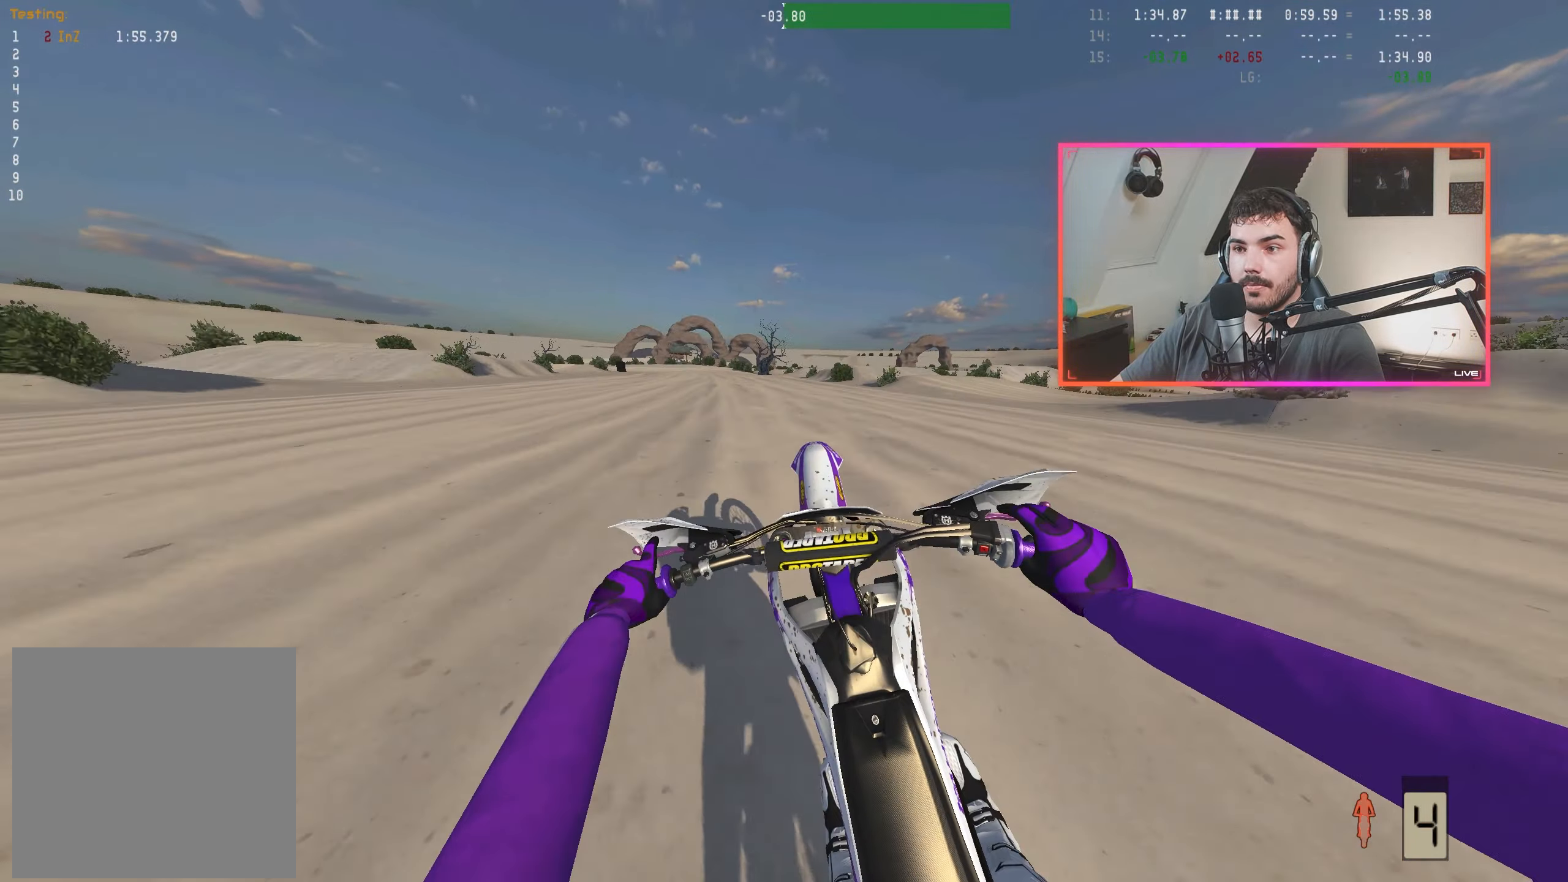
{"buttons": ["R2"], "left_stick": "center", "right_stick": "down-right", "events": [[167, "right_stick", "down-right"], [200, "left_stick", "center"]]}
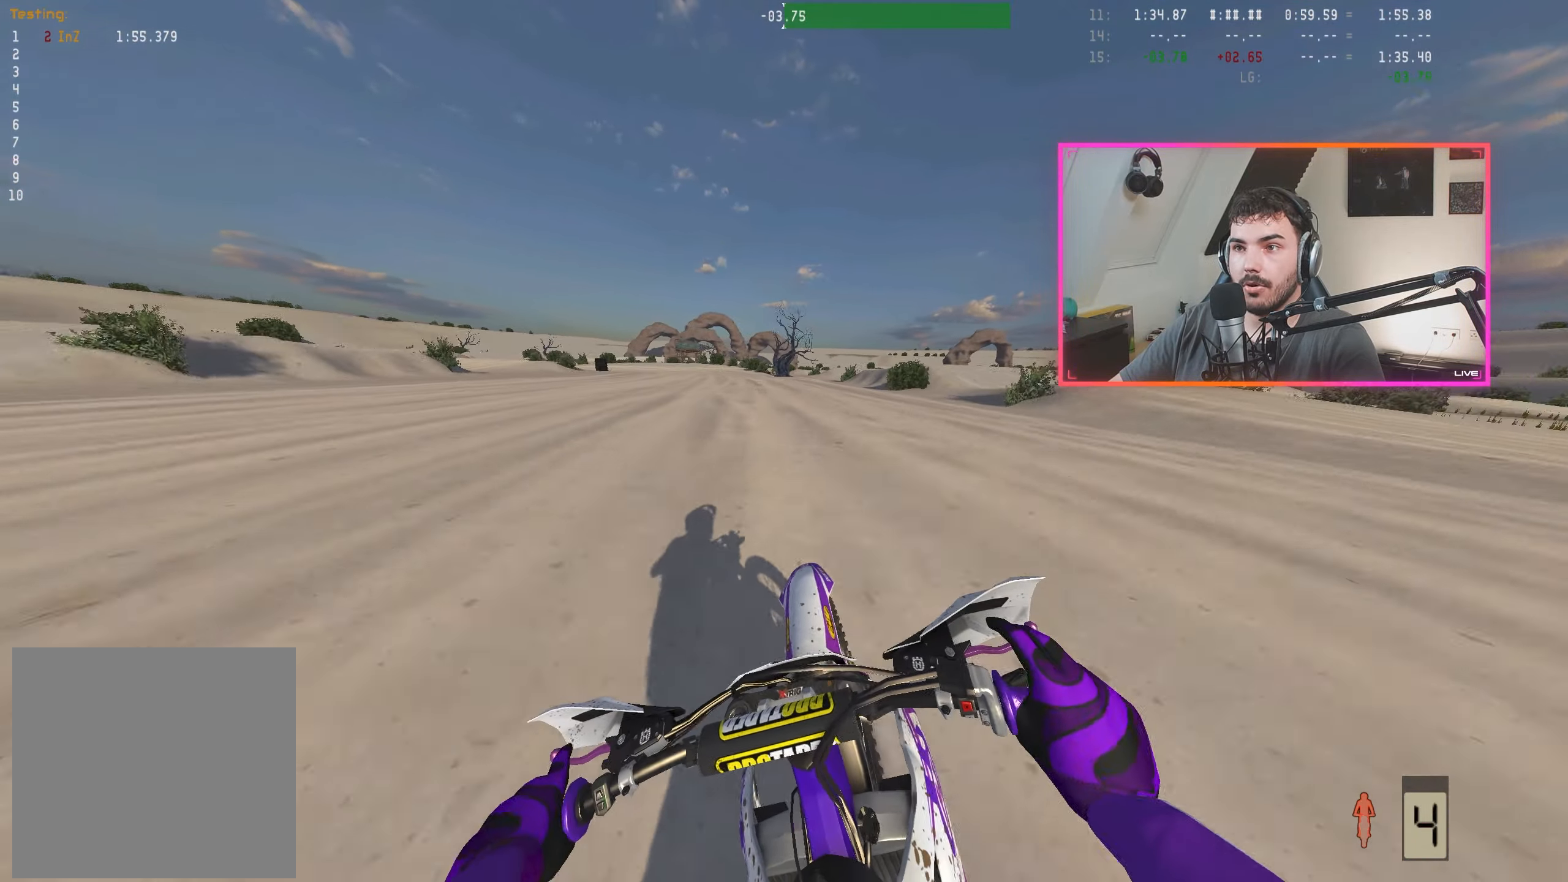
{"buttons": ["R2"], "left_stick": "left", "right_stick": "center", "events": [[83, "right_stick", "right"], [117, "left_stick", "up-left"], [300, "left_stick", "center"], [367, "left_stick", "left"], [400, "right_stick", "center"]]}
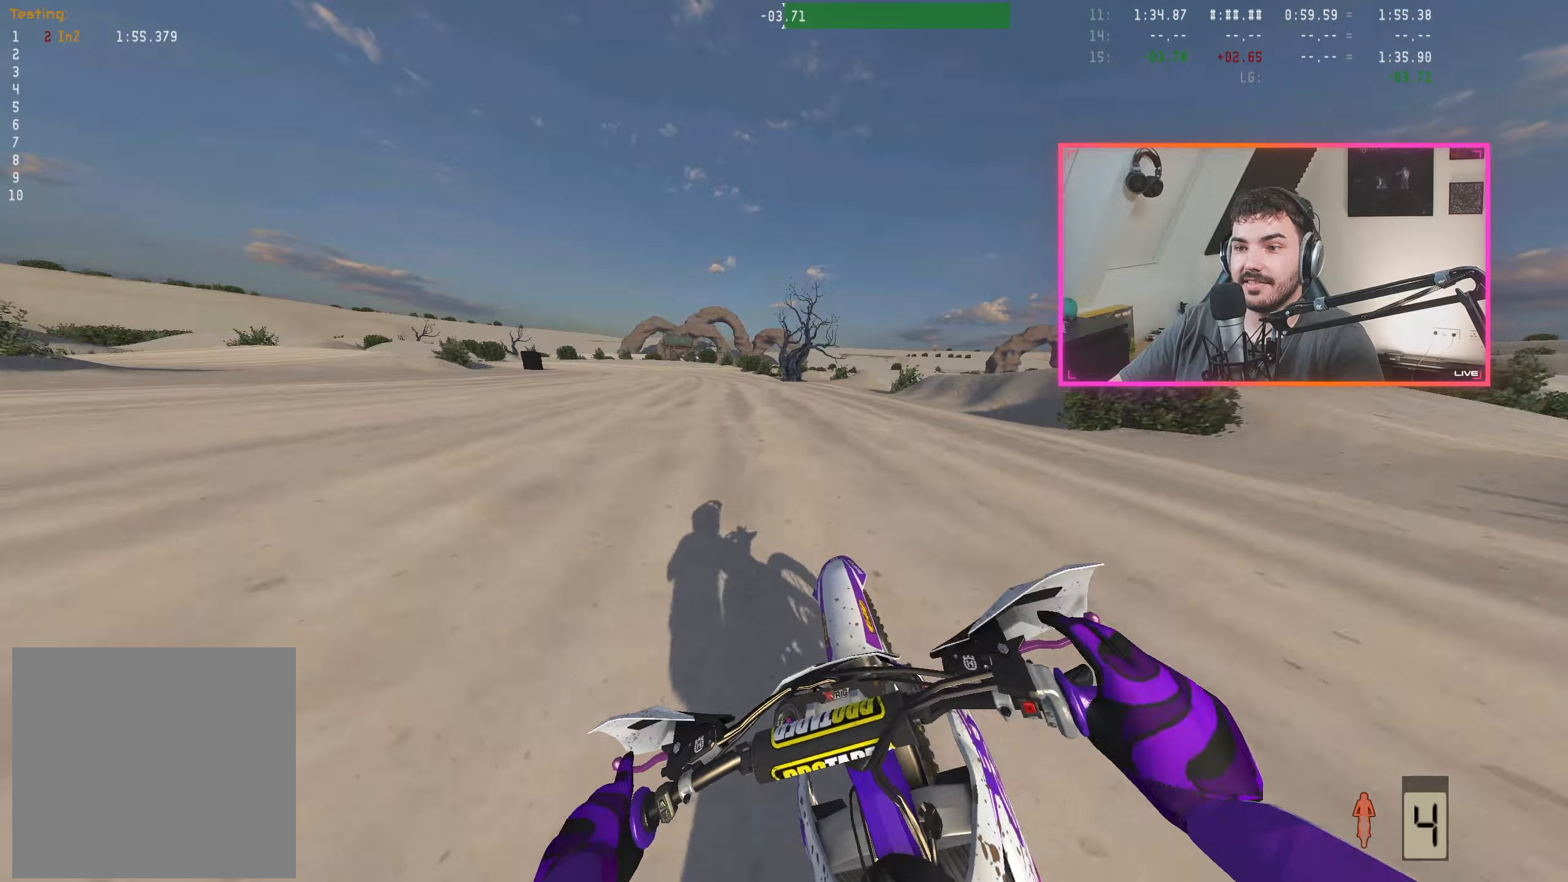
{"buttons": [], "left_stick": "center", "right_stick": "center", "events": [[17, "left_stick", "center"], [134, "left_stick", "left"], [250, "R2", "up"], [250, "left_stick", "center"], [267, "A", "down"], [334, "A", "up"], [434, "X", "down"], [500, "X", "up"]]}
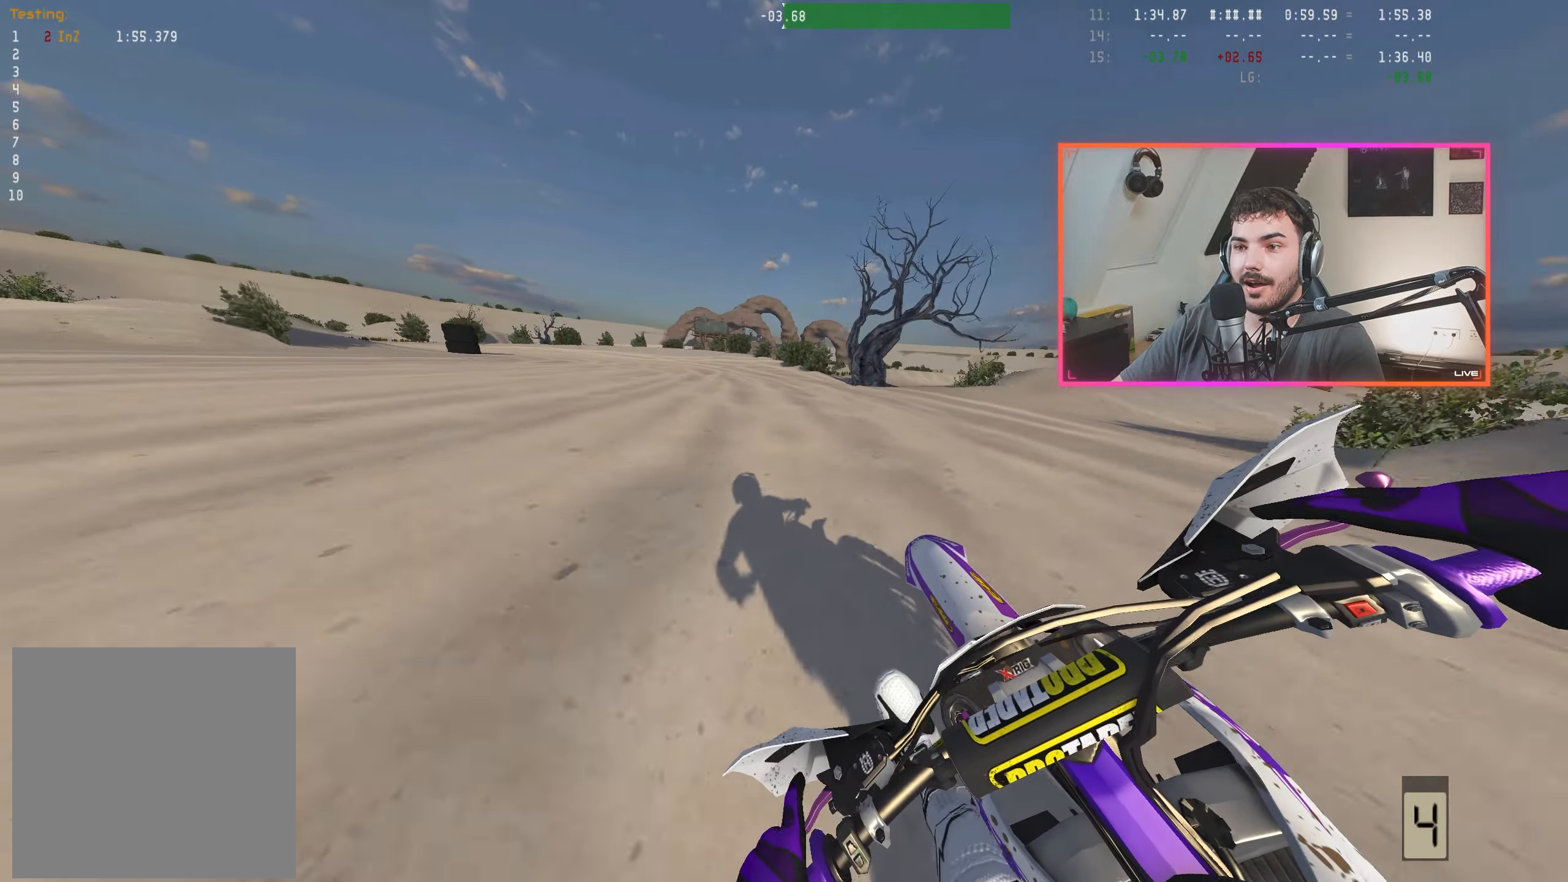
{"buttons": [], "left_stick": "left", "right_stick": "down-right", "events": [[134, "right_stick", "down-right"], [384, "left_stick", "left"]]}
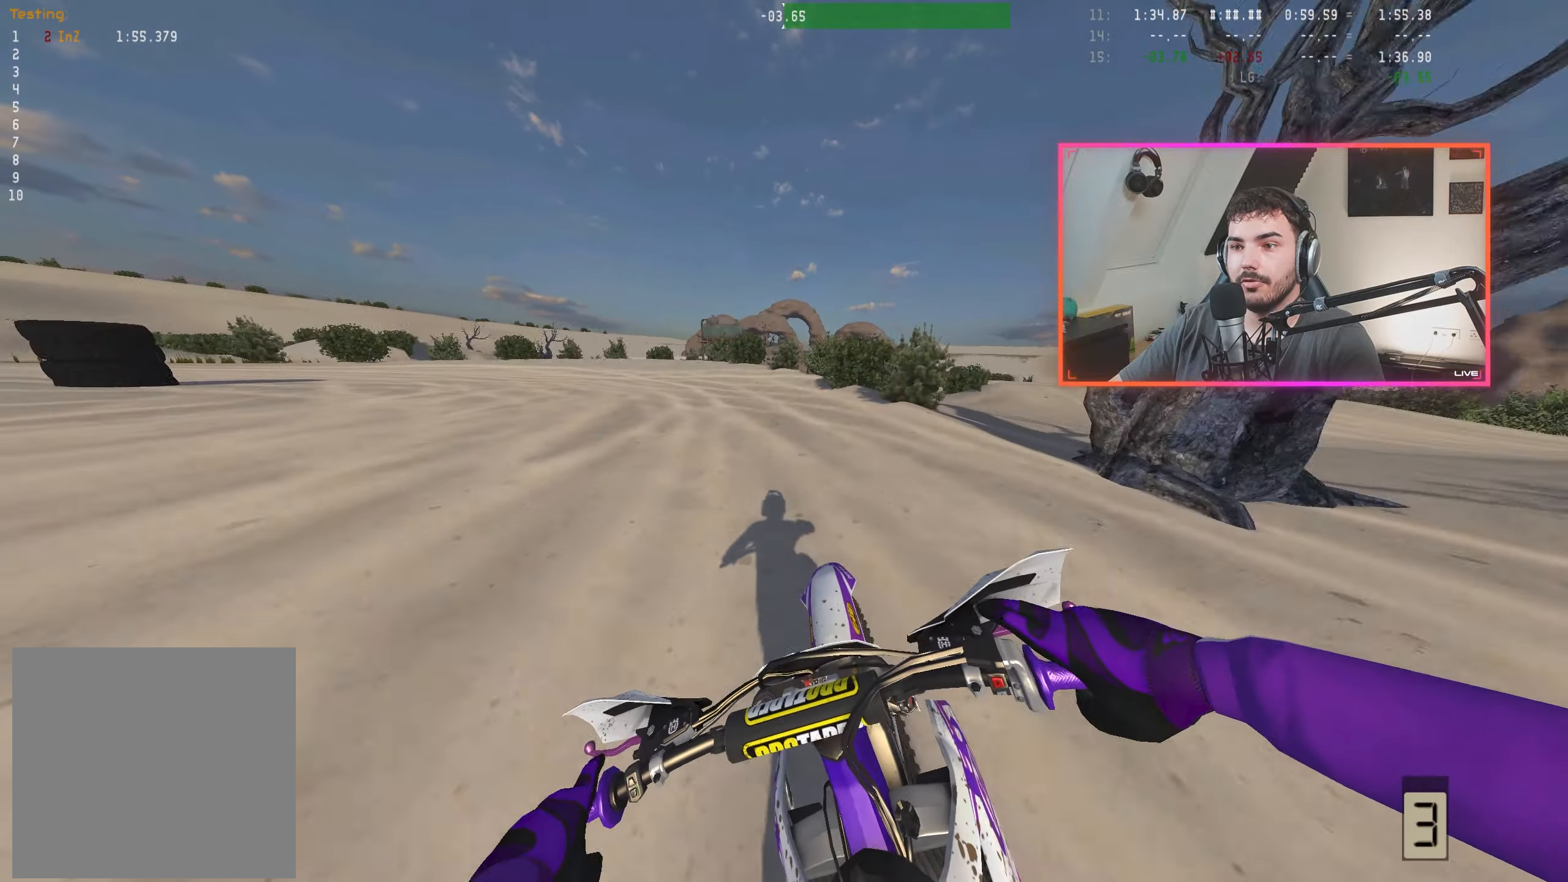
{"buttons": [], "left_stick": "left", "right_stick": "down-right", "events": [[150, "left_stick", "center"], [267, "left_stick", "left"], [384, "left_stick", "center"], [500, "left_stick", "left"]]}
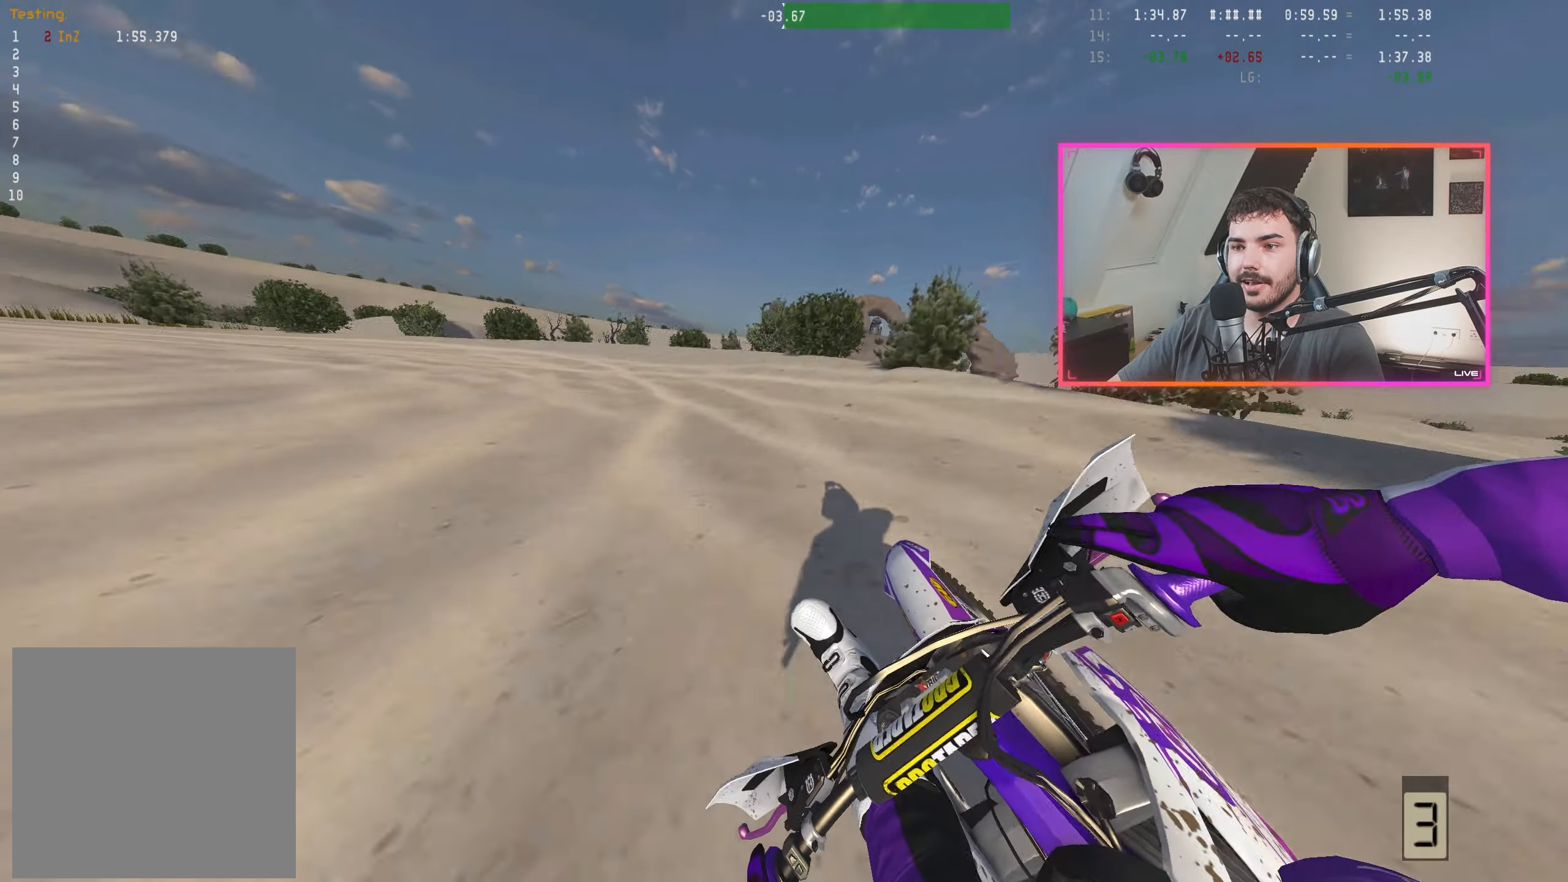
{"buttons": [], "left_stick": "center", "right_stick": "down-right", "events": [[150, "left_stick", "center"], [334, "left_stick", "left"], [450, "left_stick", "center"]]}
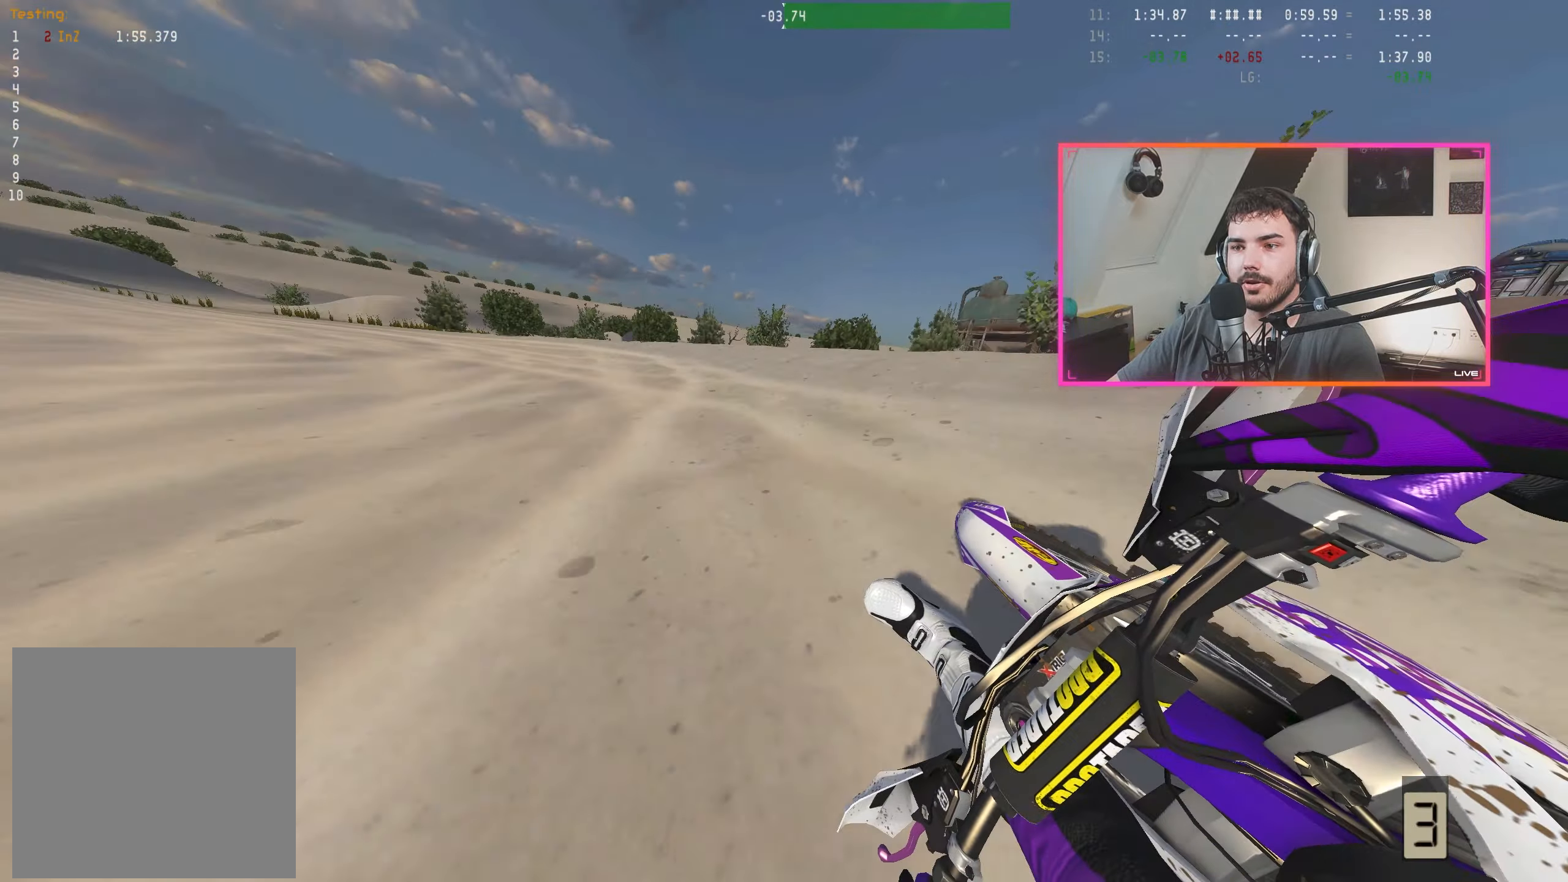
{"buttons": [], "left_stick": "left", "right_stick": "down-right", "events": [[167, "left_stick", "left"], [284, "left_stick", "center"], [434, "left_stick", "left"]]}
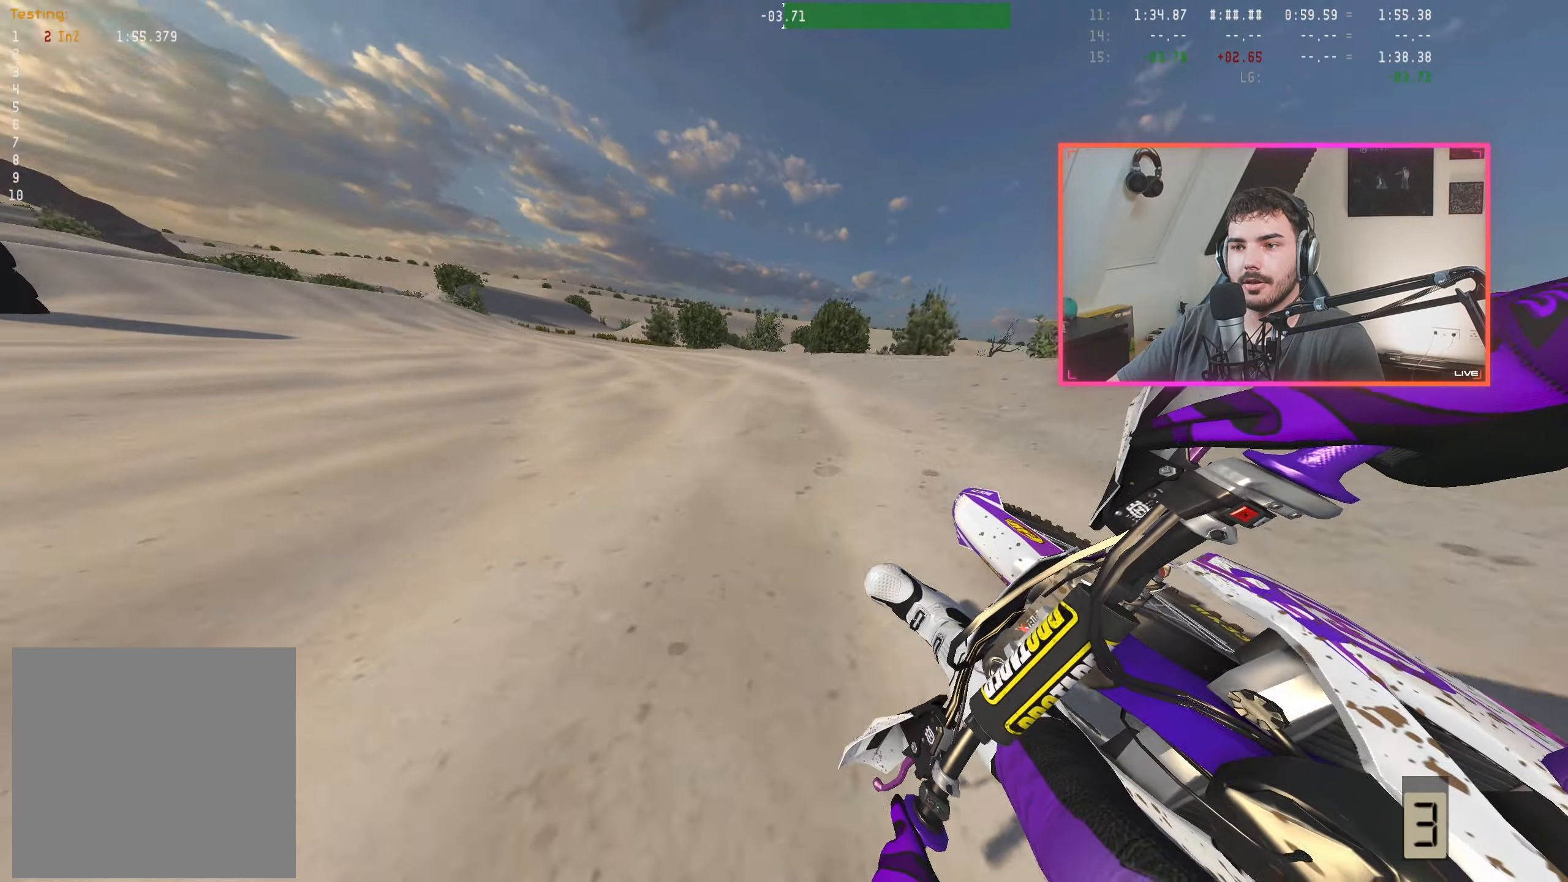
{"buttons": ["R2"], "left_stick": "center", "right_stick": "down-right", "events": [[50, "left_stick", "center"], [117, "R2", "down"], [317, "left_stick", "left"], [434, "left_stick", "center"]]}
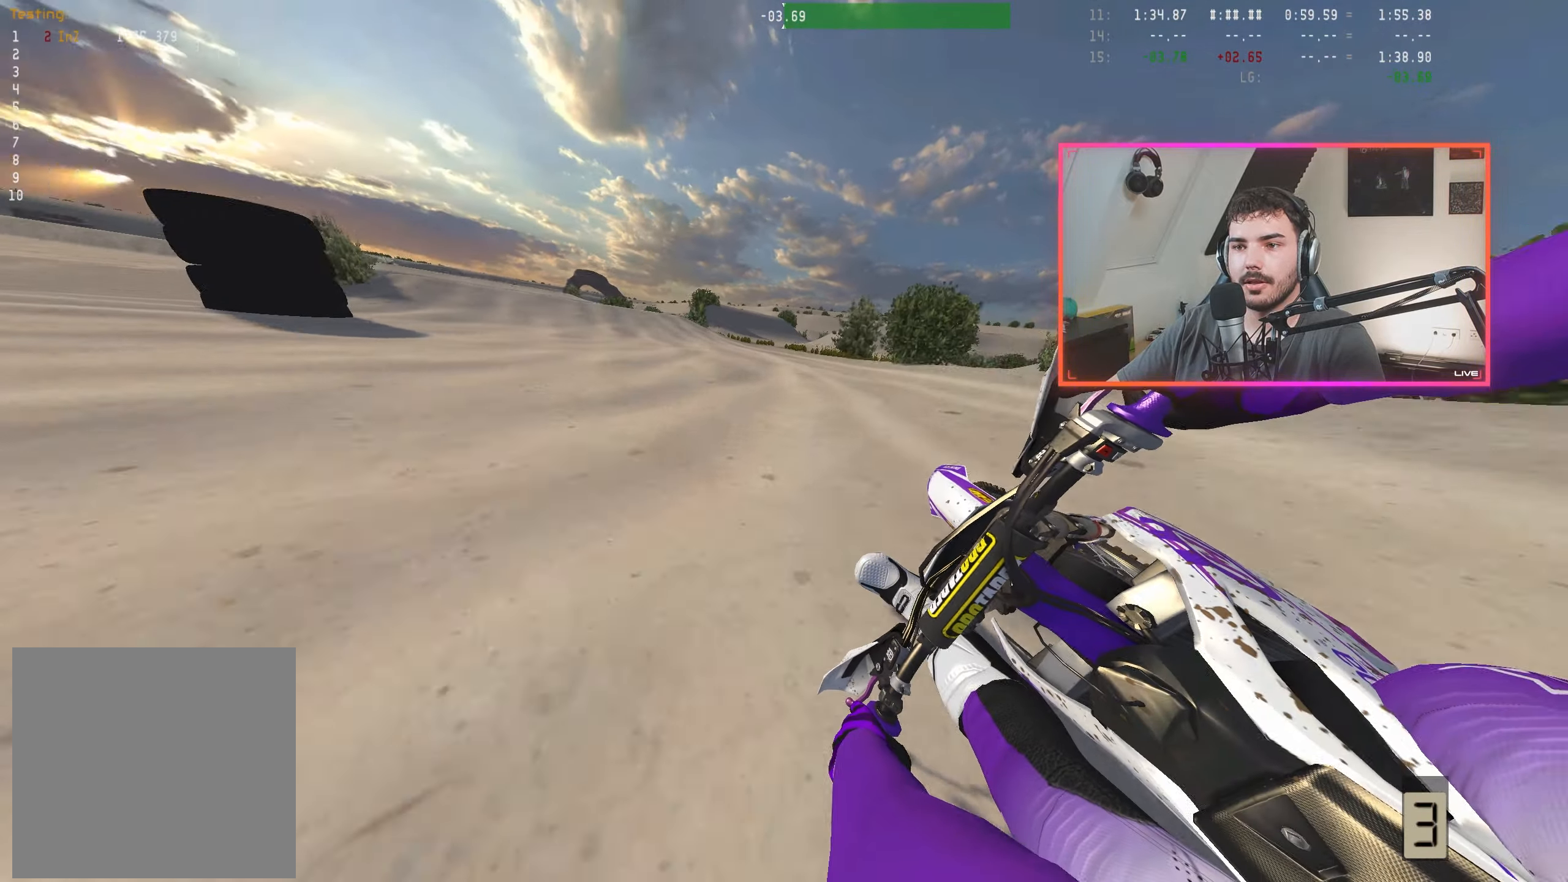
{"buttons": ["R2"], "left_stick": "center", "right_stick": "down-right", "events": [[217, "left_stick", "left"], [334, "left_stick", "center"]]}
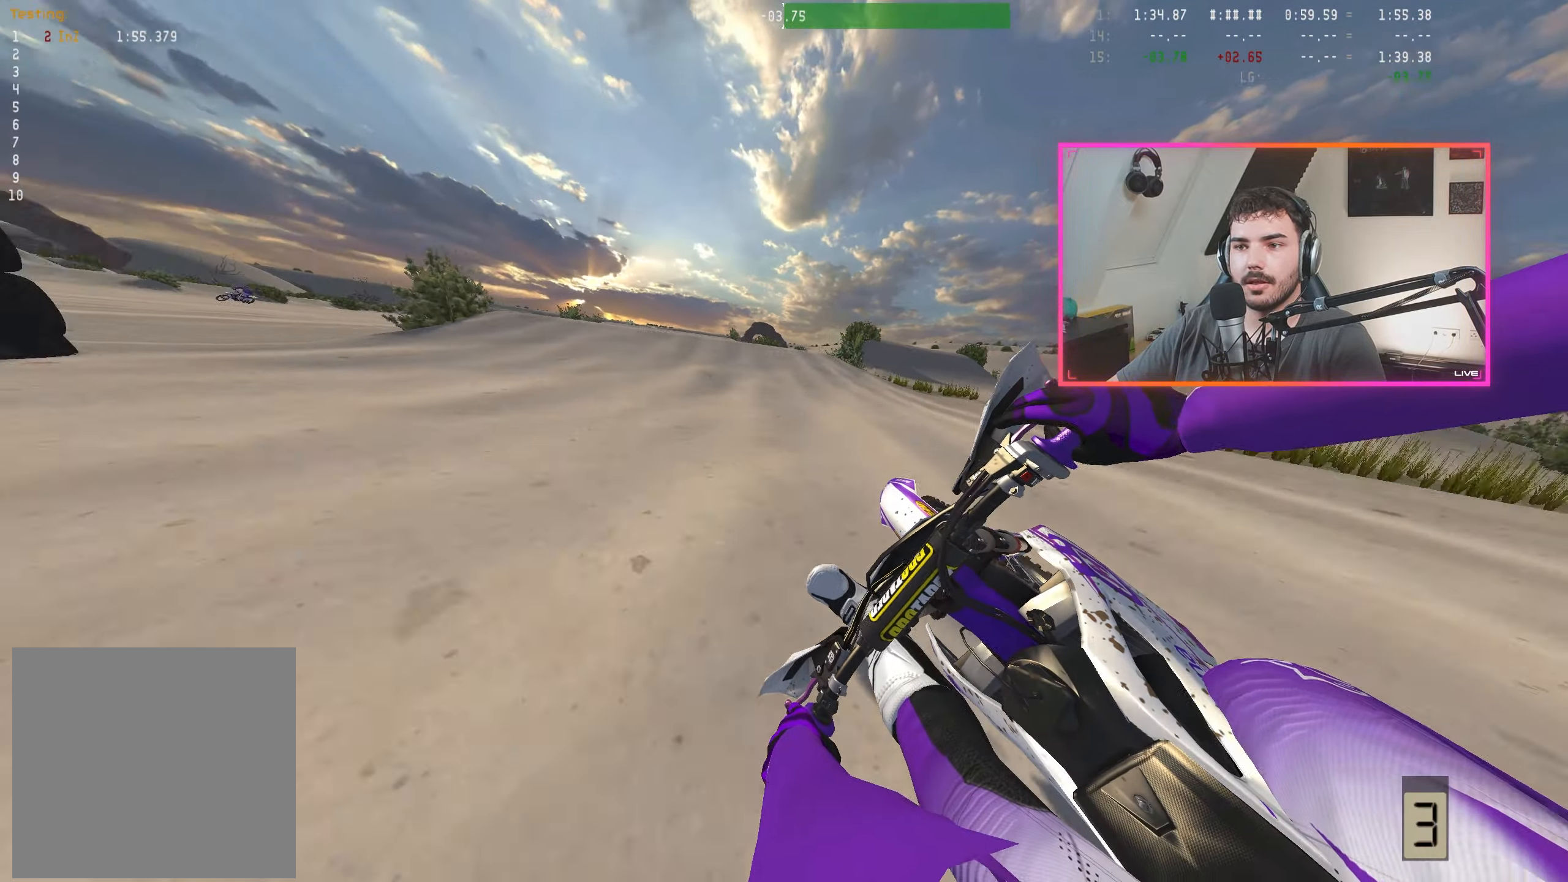
{"buttons": ["R2"], "left_stick": "center", "right_stick": "down", "events": [[100, "right_stick", "center"], [284, "right_stick", "down"], [300, "R2", "up"], [417, "R2", "down"]]}
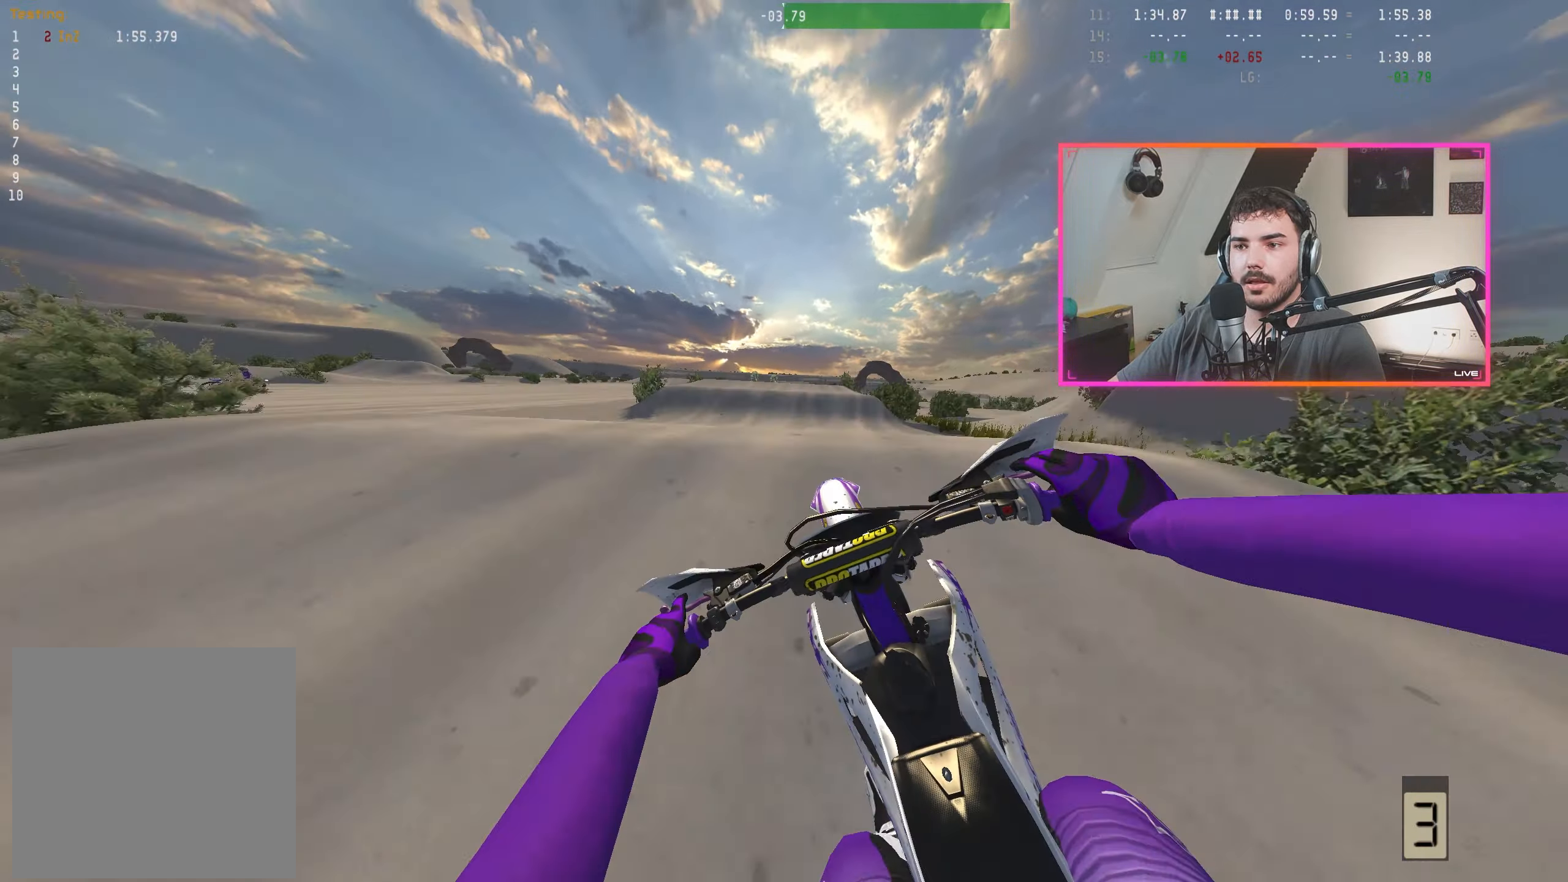
{"buttons": ["R2"], "left_stick": "right", "right_stick": "up", "events": [[50, "R2", "up"], [217, "right_stick", "center"], [384, "right_stick", "up"], [450, "R2", "down"], [467, "left_stick", "right"]]}
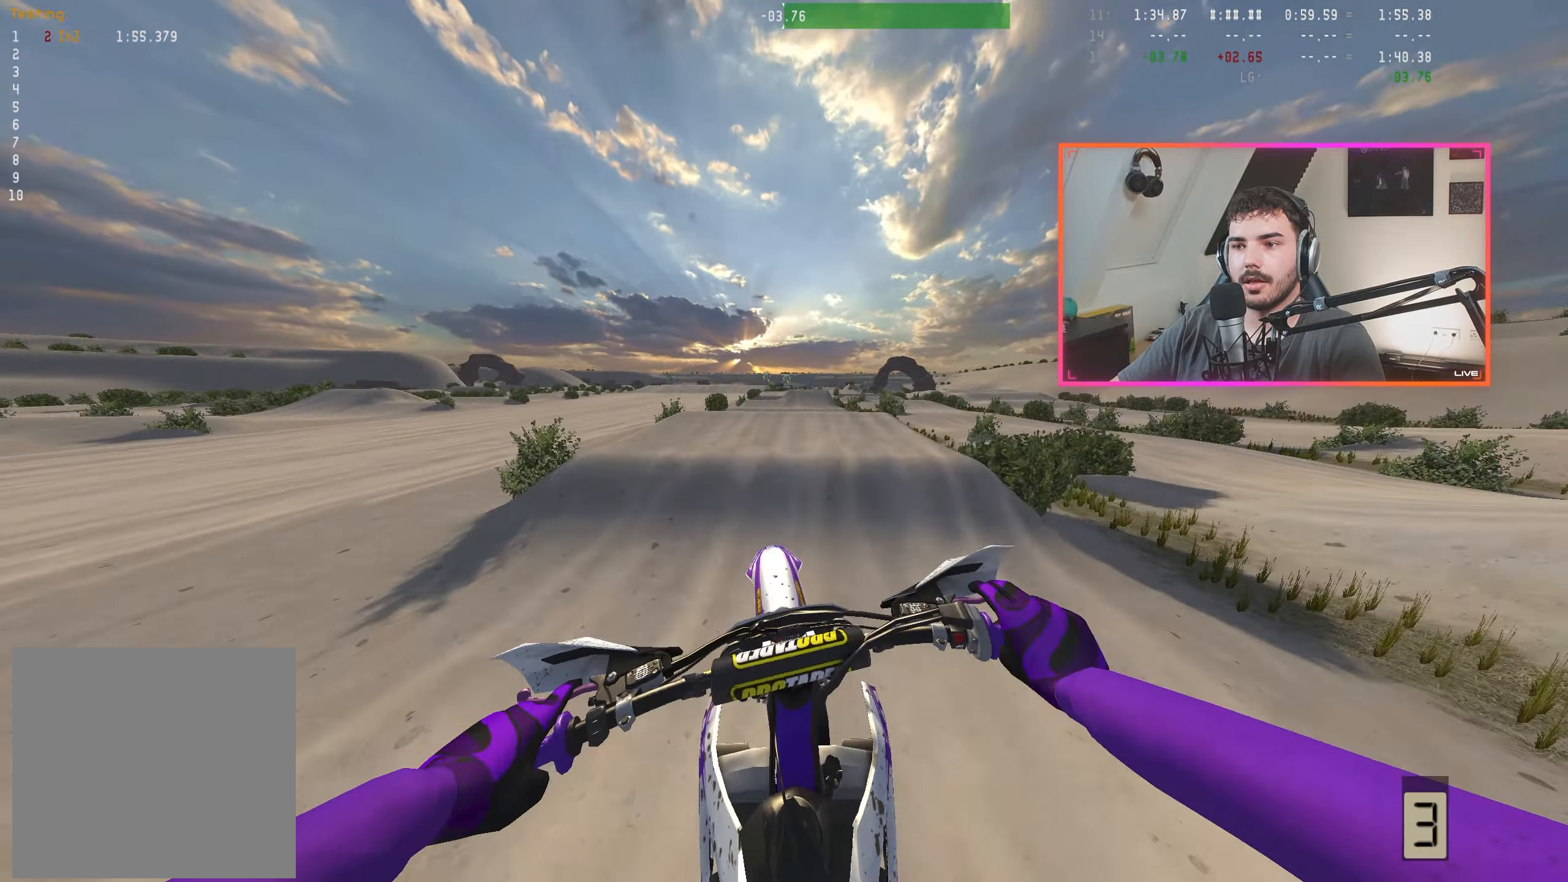
{"buttons": ["R2"], "left_stick": "center", "right_stick": "center", "events": [[234, "right_stick", "center"], [317, "A", "down"], [367, "A", "up"], [384, "left_stick", "center"]]}
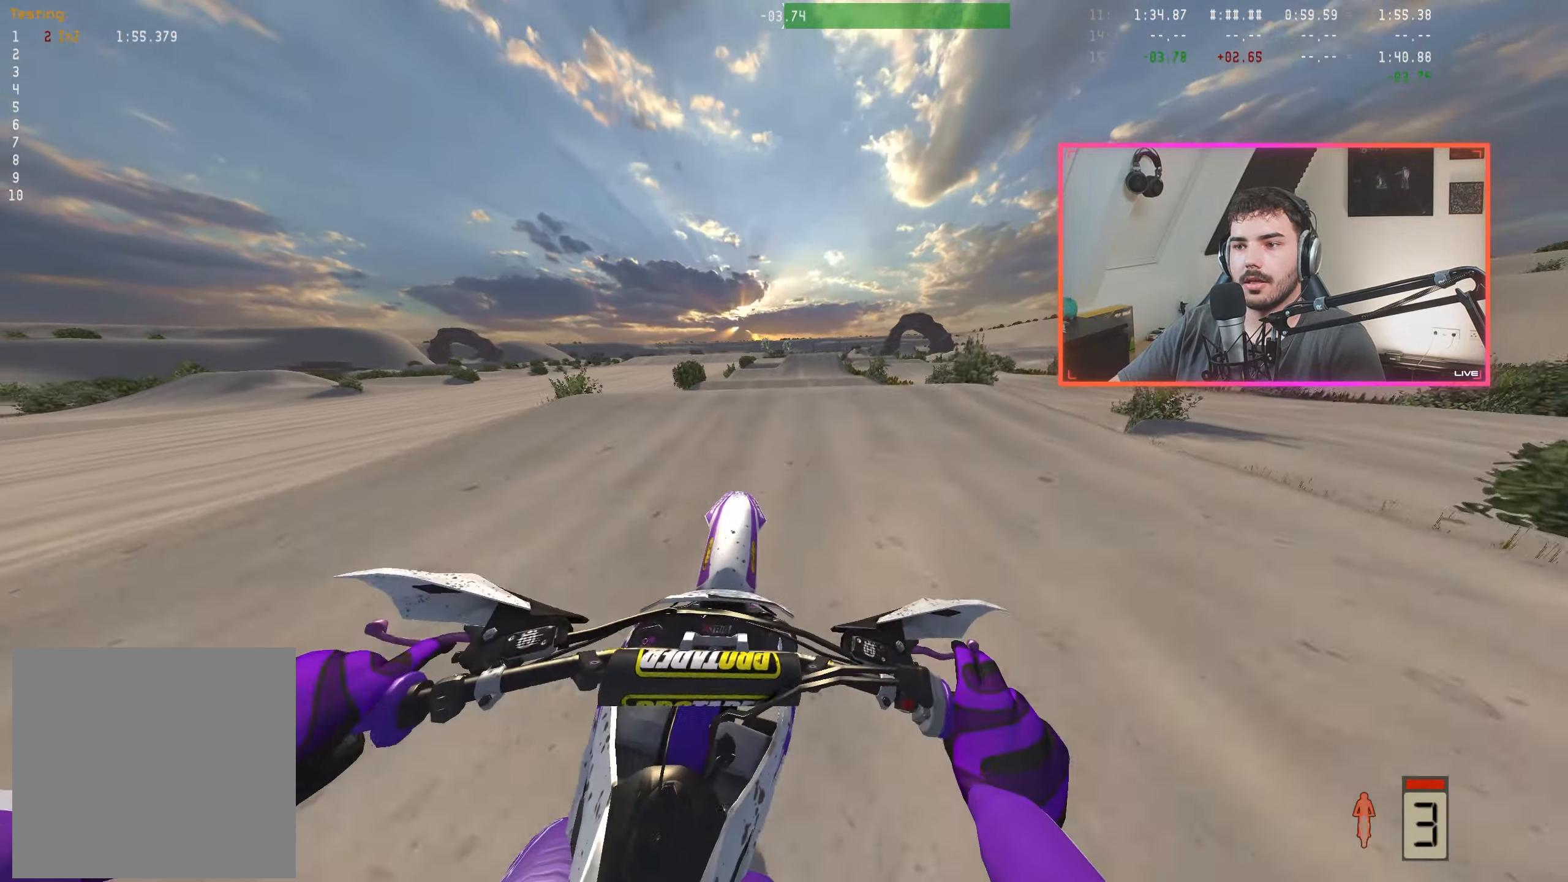
{"buttons": ["R2"], "left_stick": "center", "right_stick": "center", "events": []}
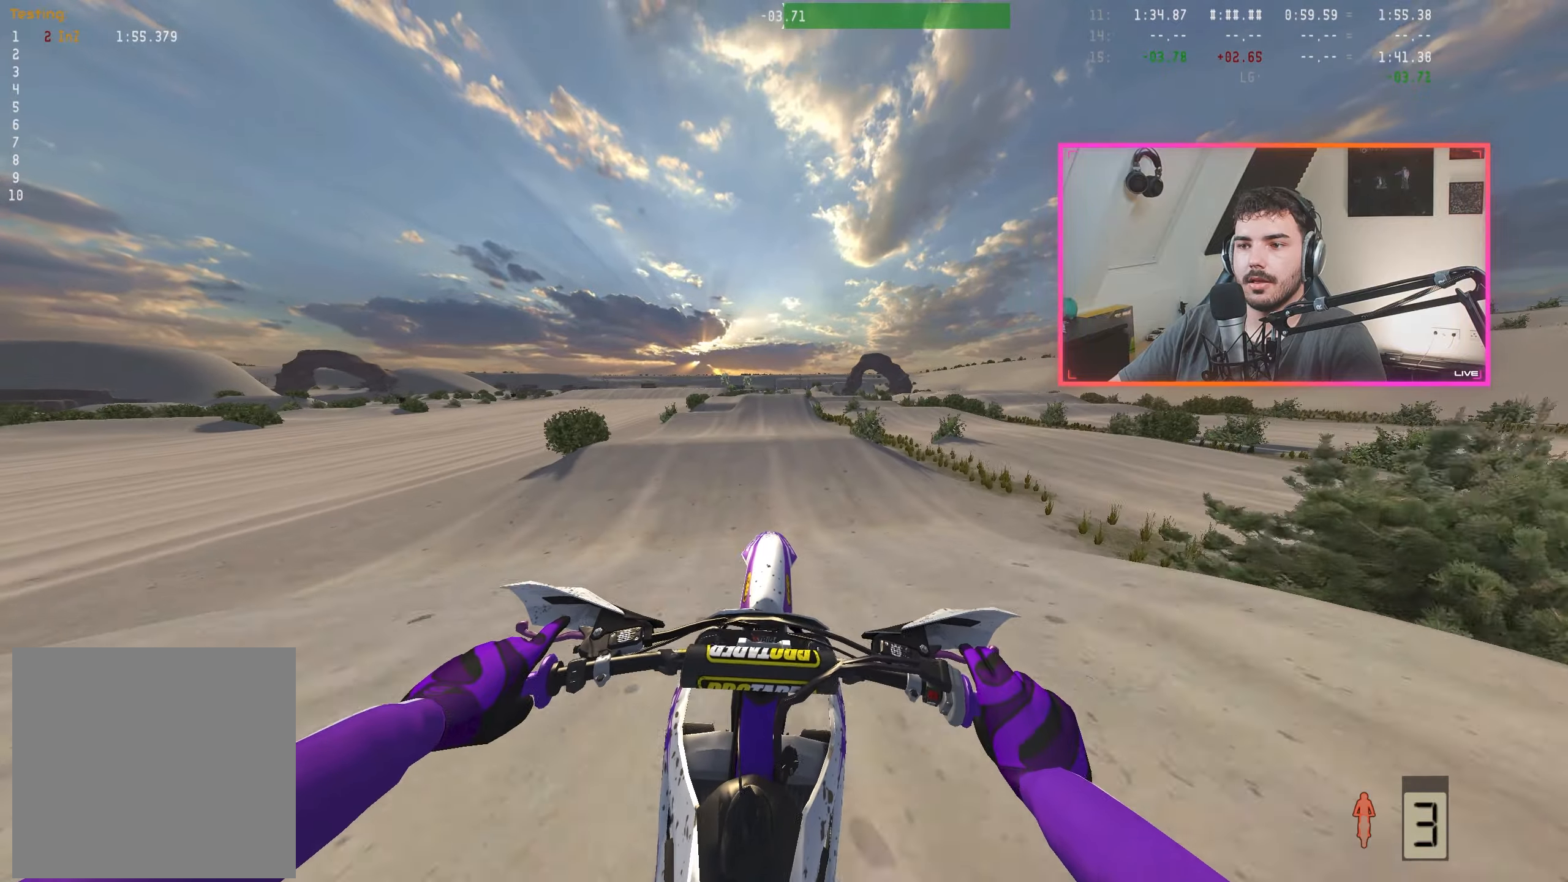
{"buttons": ["R2"], "left_stick": "left", "right_stick": "center", "events": [[50, "R2", "up"], [250, "left_stick", "left"], [283, "right_stick", "up"], [483, "R2", "down"], [500, "right_stick", "center"]]}
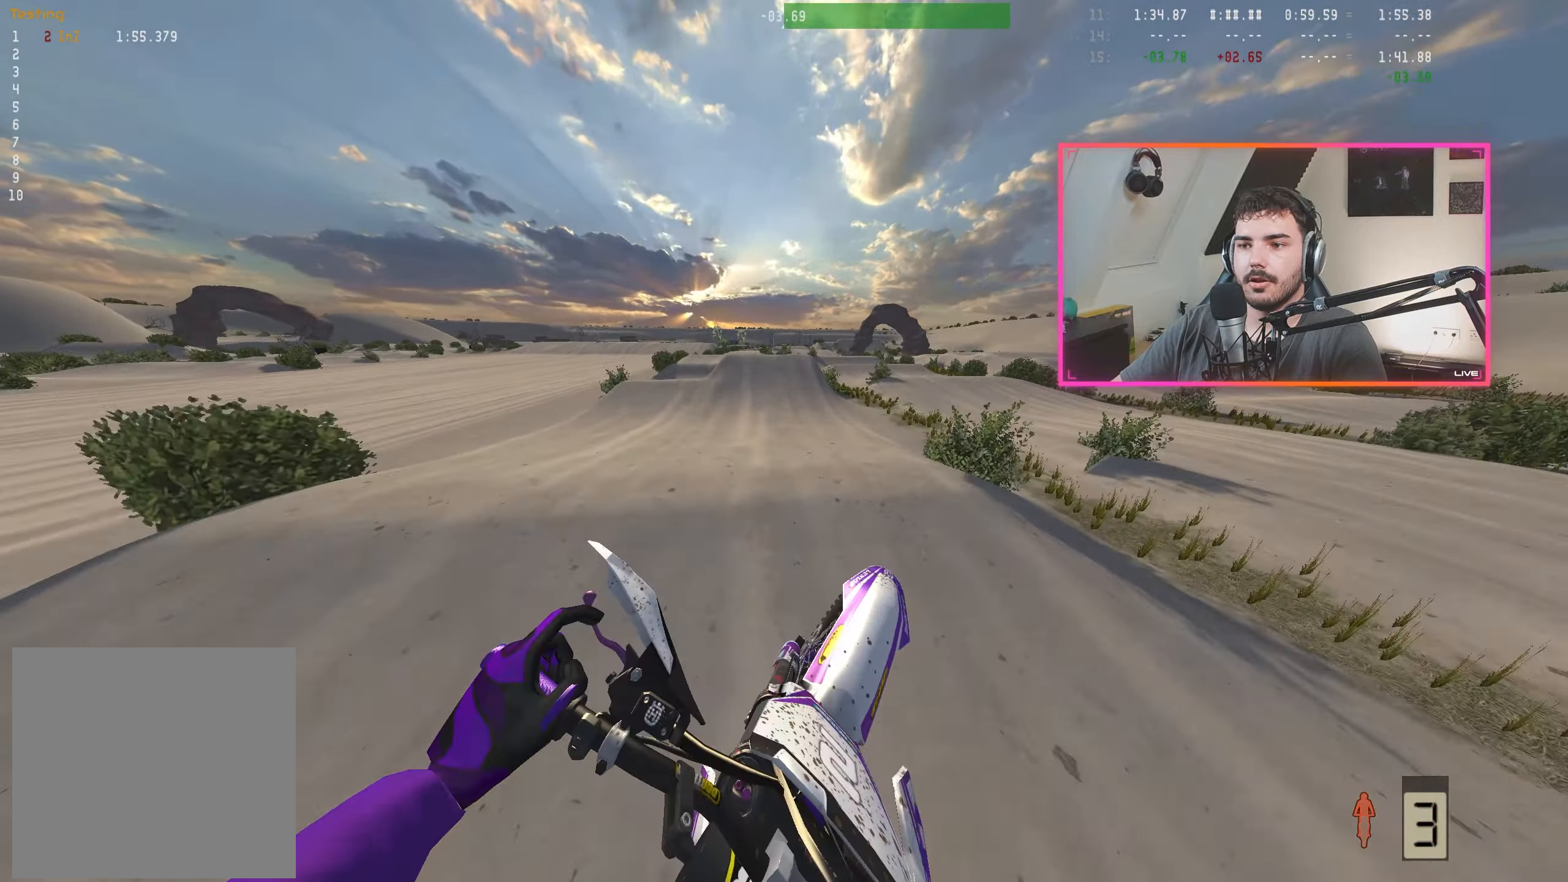
{"buttons": ["R2"], "left_stick": "center", "right_stick": "down", "events": [[33, "left_stick", "center"], [83, "right_stick", "down"]]}
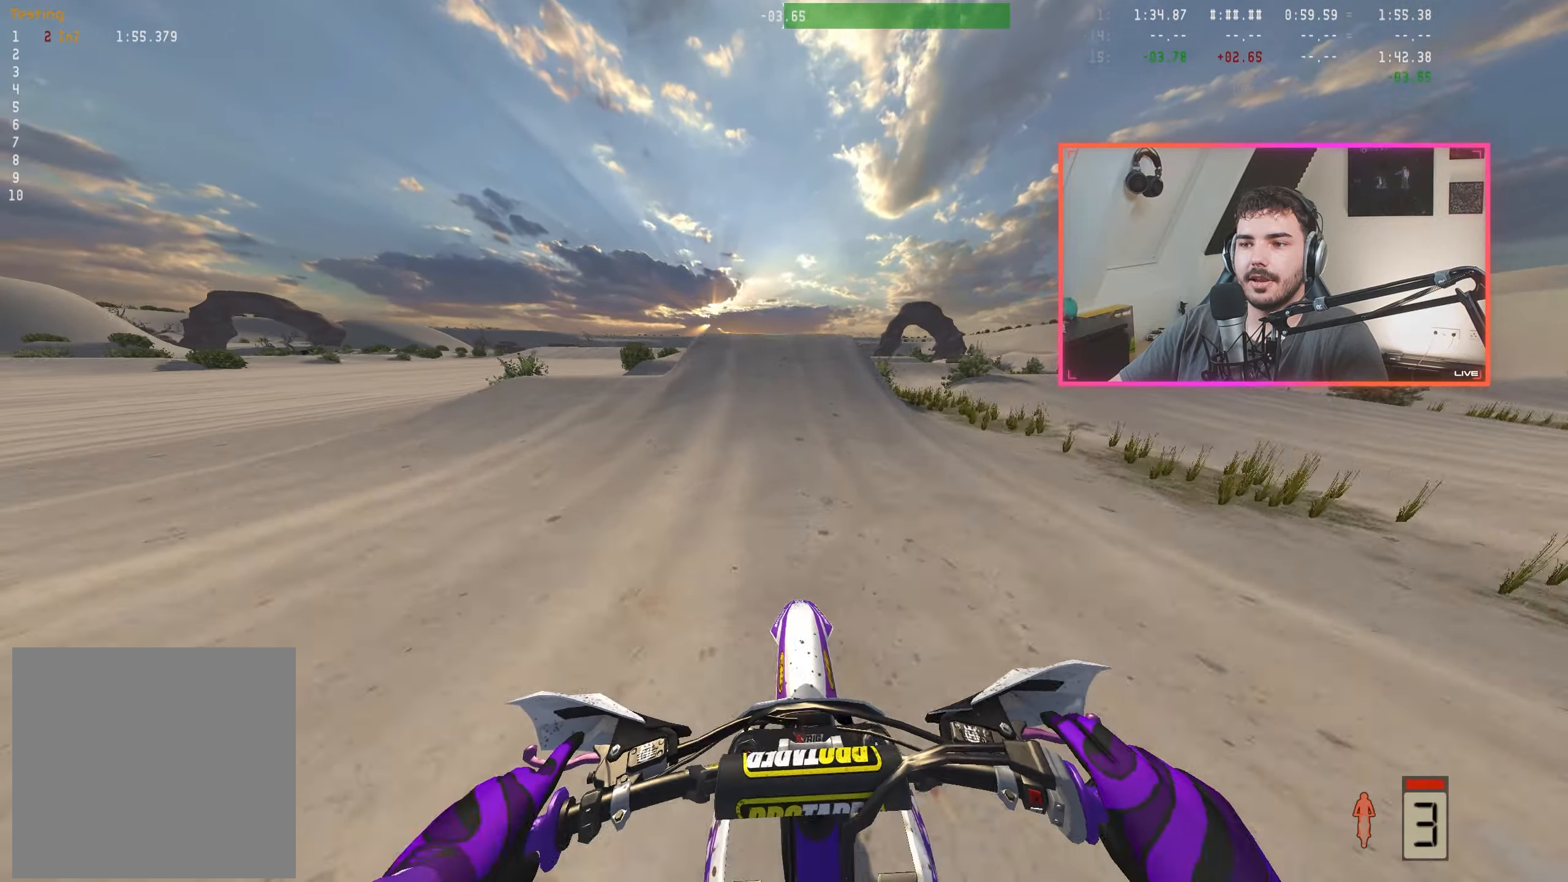
{"buttons": ["R2"], "left_stick": "center", "right_stick": "center", "events": [[150, "left_stick", "up-left"], [216, "left_stick", "center"], [350, "right_stick", "center"]]}
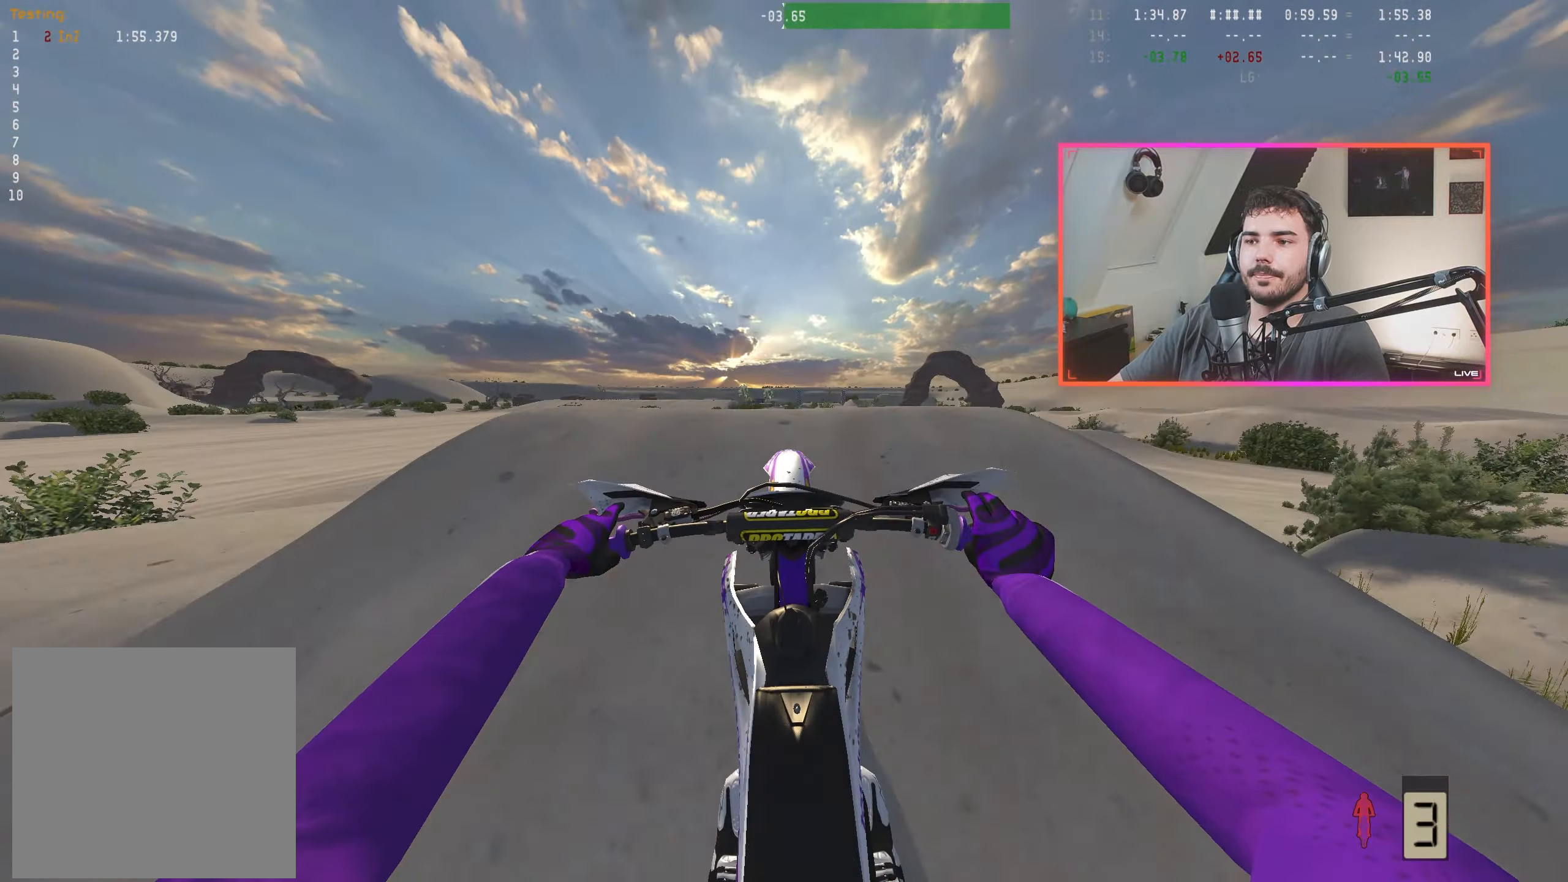
{"buttons": ["R2"], "left_stick": "center", "right_stick": "up", "events": [[366, "right_stick", "up"]]}
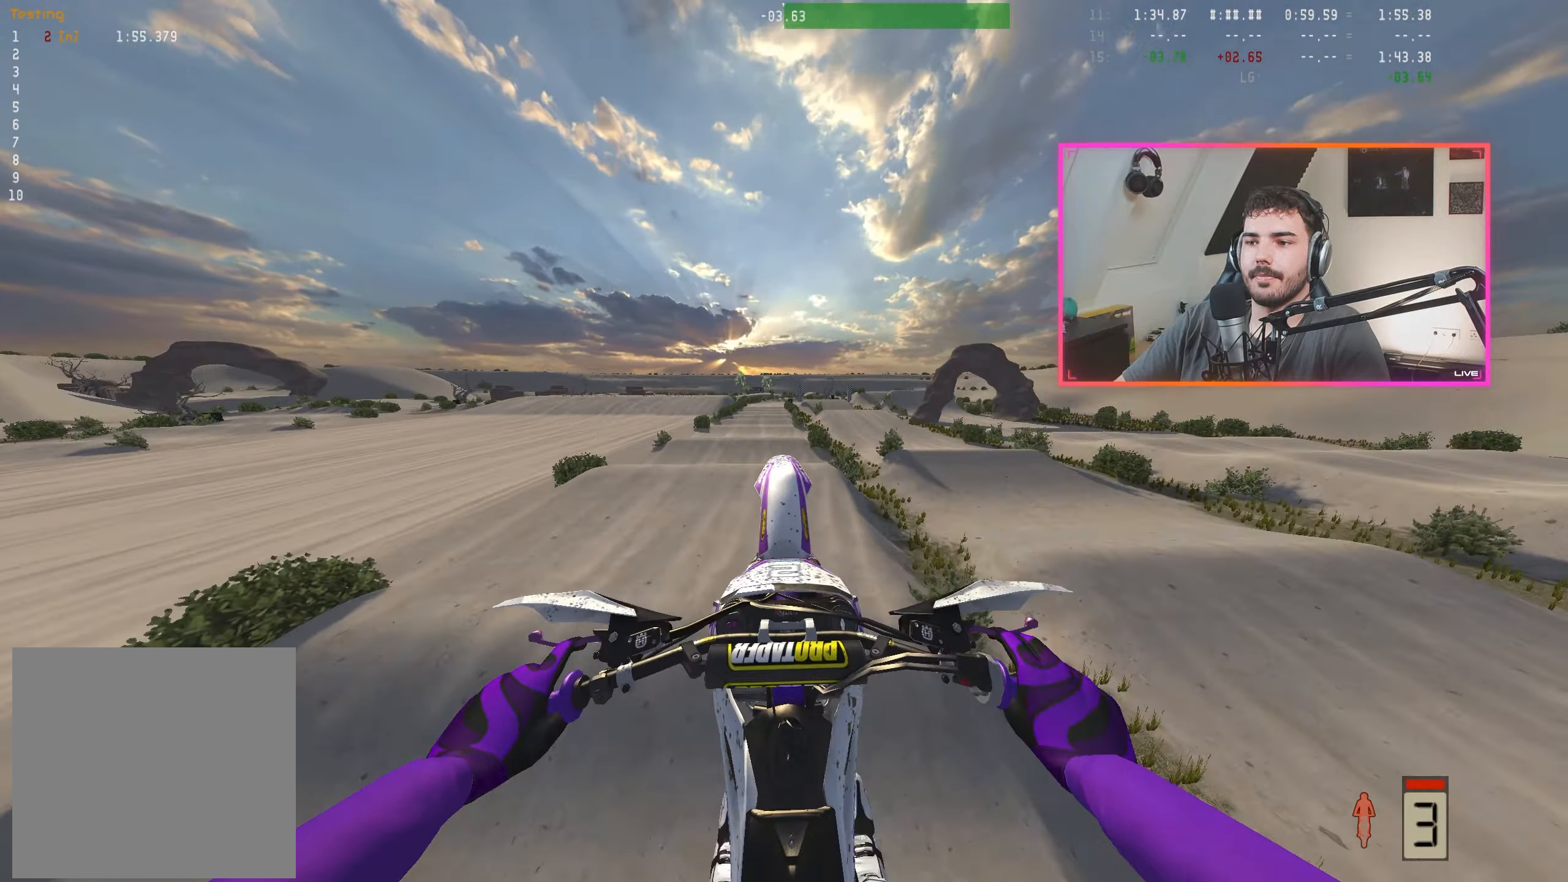
{"buttons": ["R2"], "left_stick": "center", "right_stick": "center", "events": [[466, "right_stick", "center"]]}
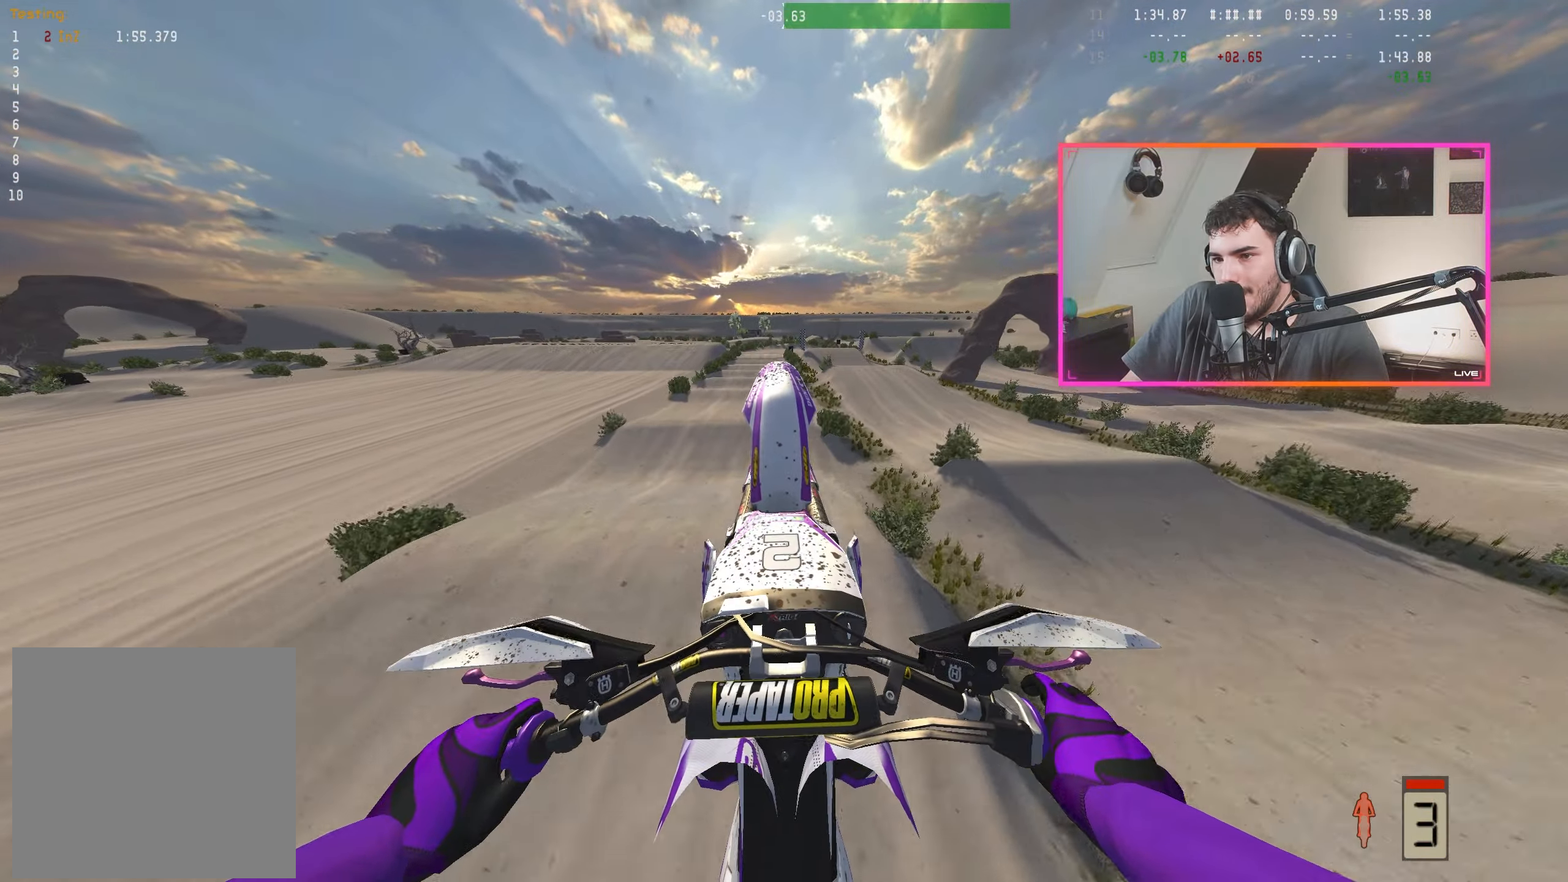
{"buttons": ["R2"], "left_stick": "center", "right_stick": "up", "events": [[150, "right_stick", "up"]]}
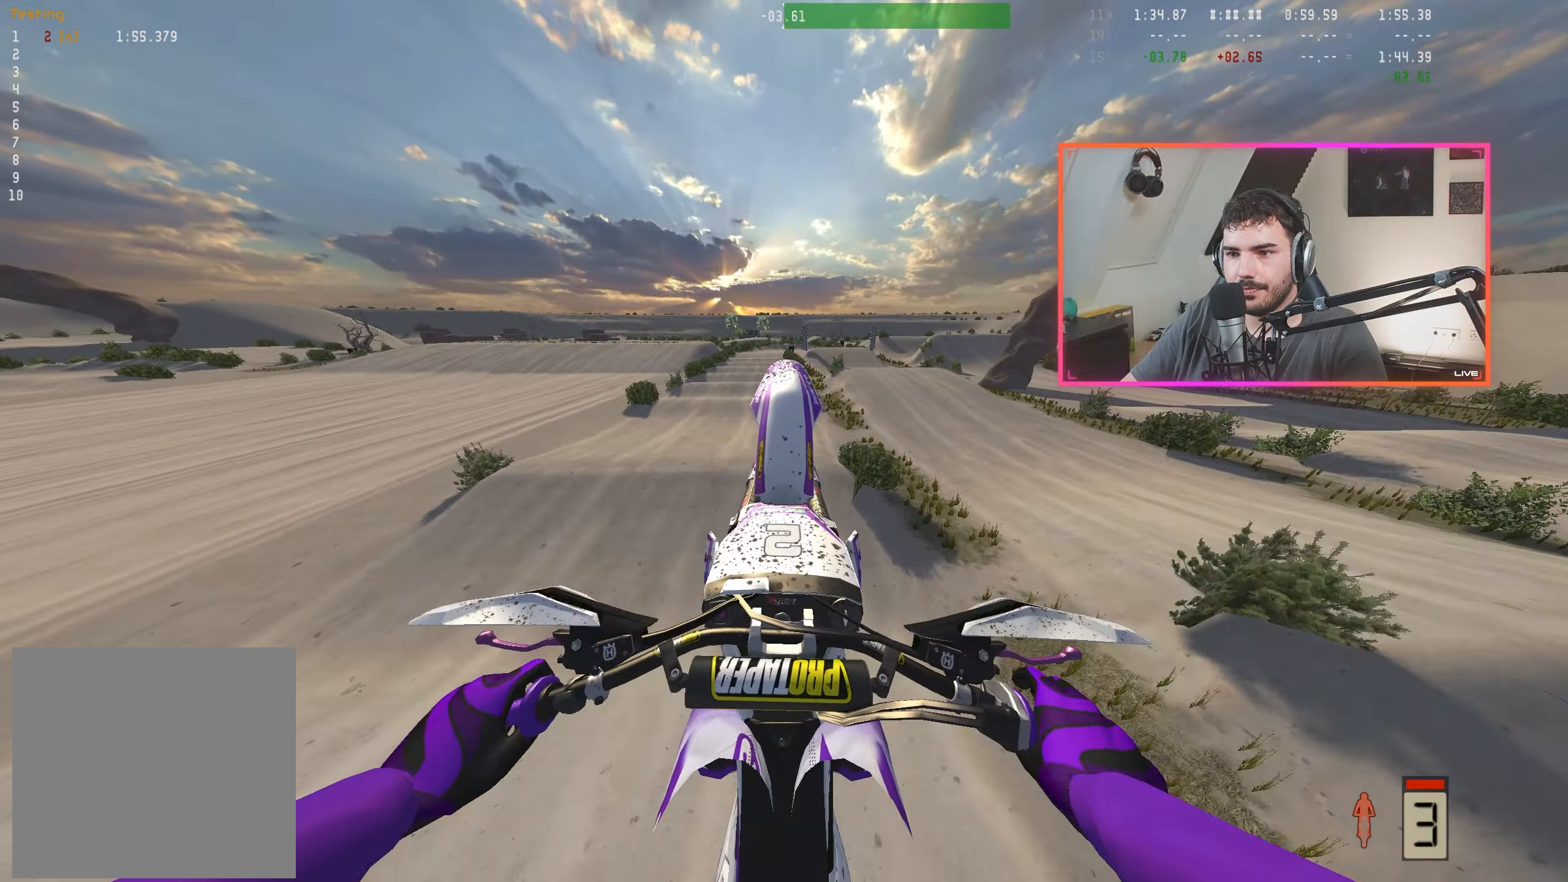
{"buttons": ["R2"], "left_stick": "center", "right_stick": "down", "events": [[216, "right_stick", "center"], [283, "right_stick", "down"]]}
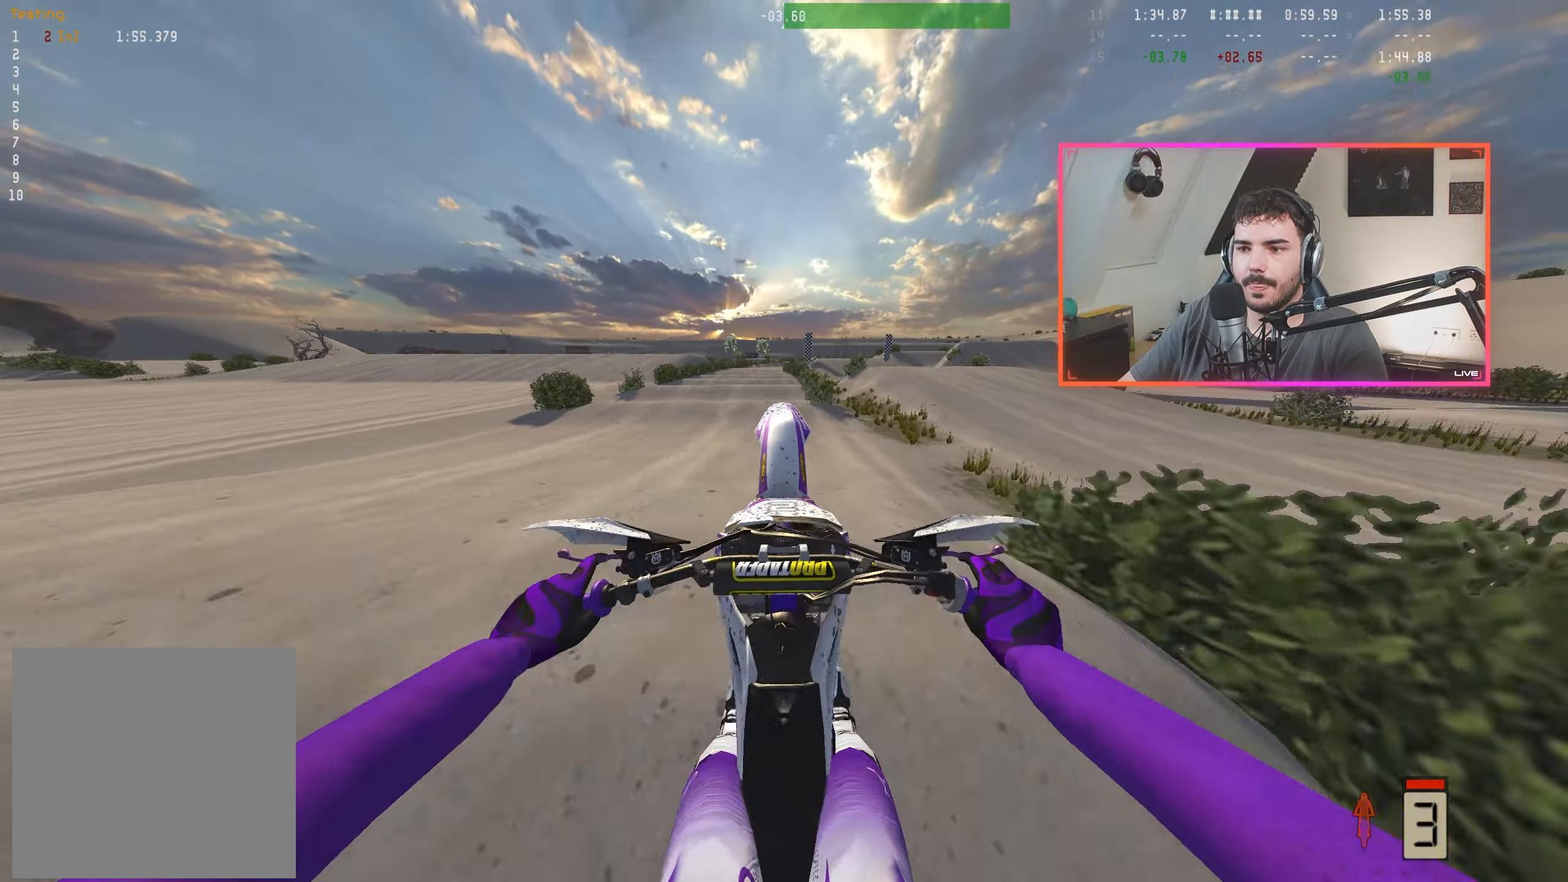
{"buttons": ["R2"], "left_stick": "center", "right_stick": "down", "events": []}
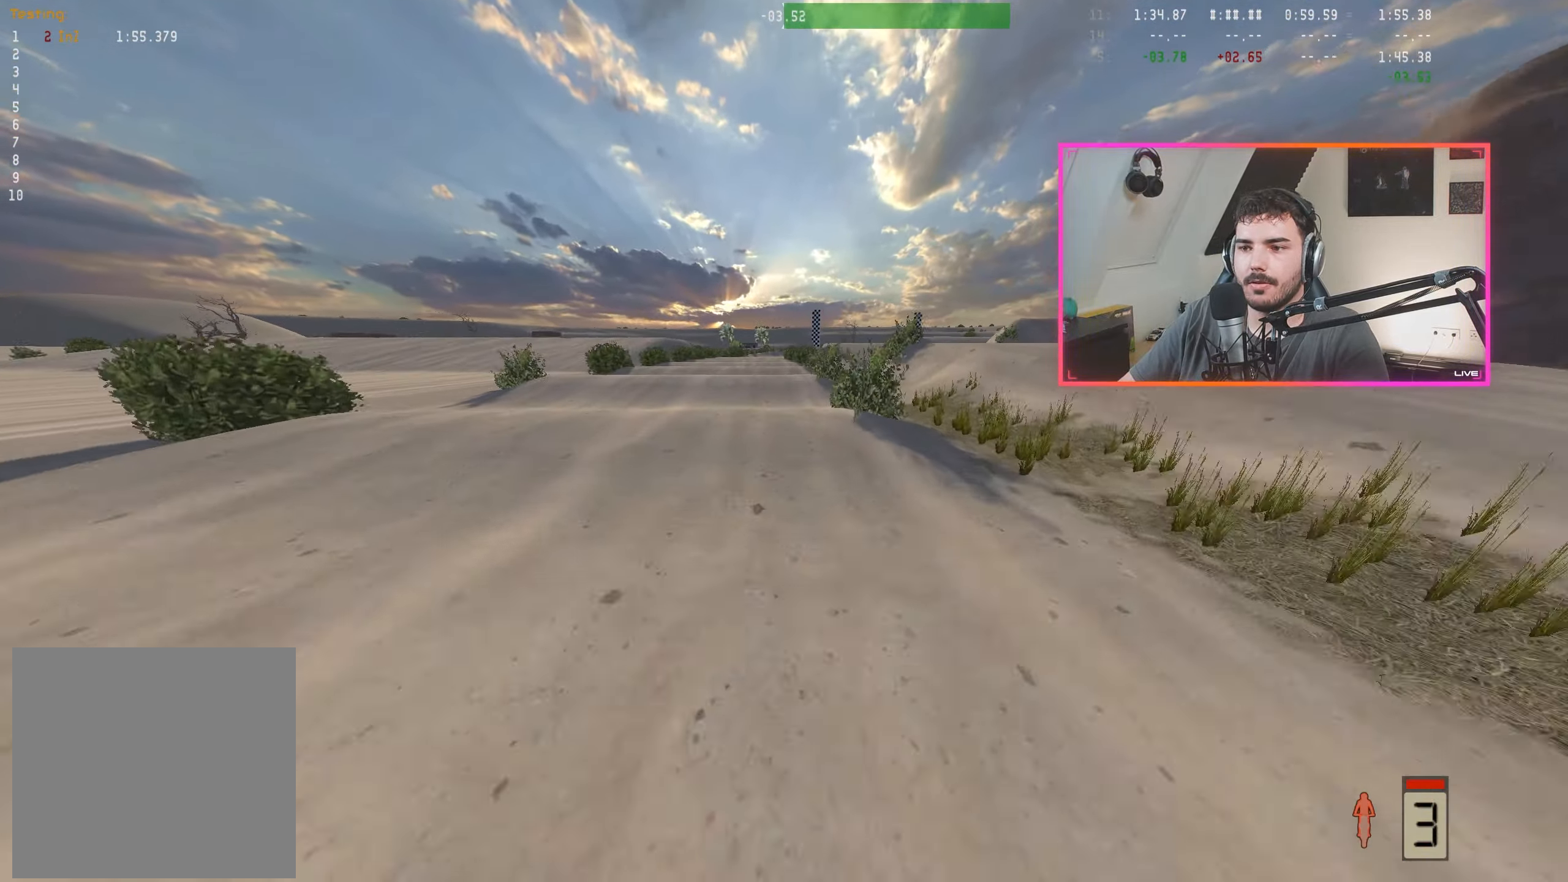
{"buttons": [], "left_stick": "center", "right_stick": "down", "events": [[416, "R2", "up"]]}
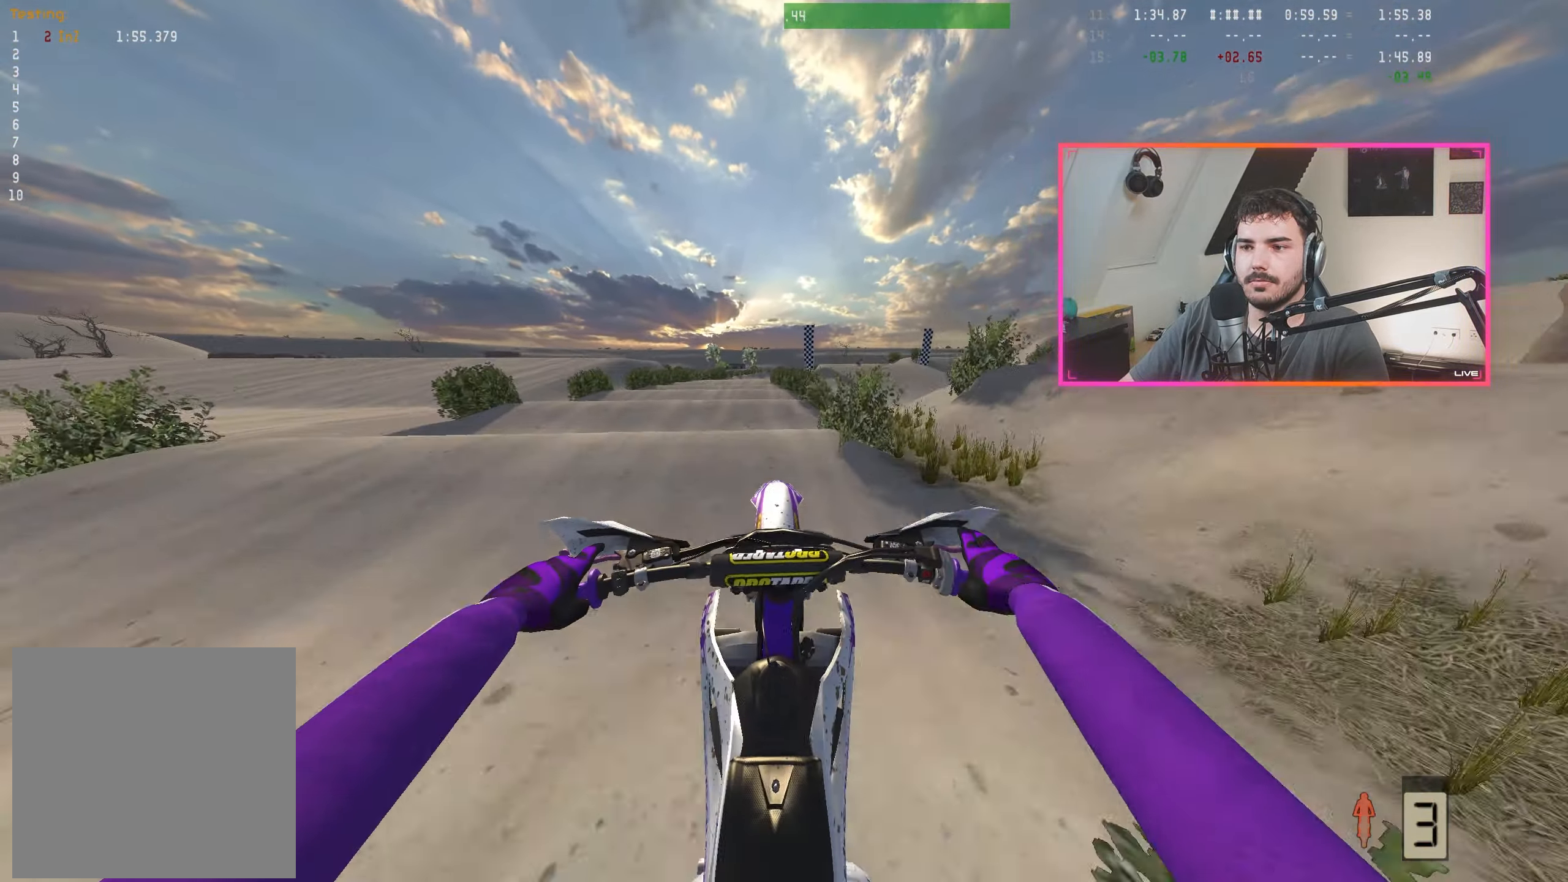
{"buttons": ["R2"], "left_stick": "up-left", "right_stick": "down", "events": [[117, "R2", "down"], [133, "left_stick", "left"], [283, "R2", "up"], [417, "R2", "down"], [483, "left_stick", "up-left"]]}
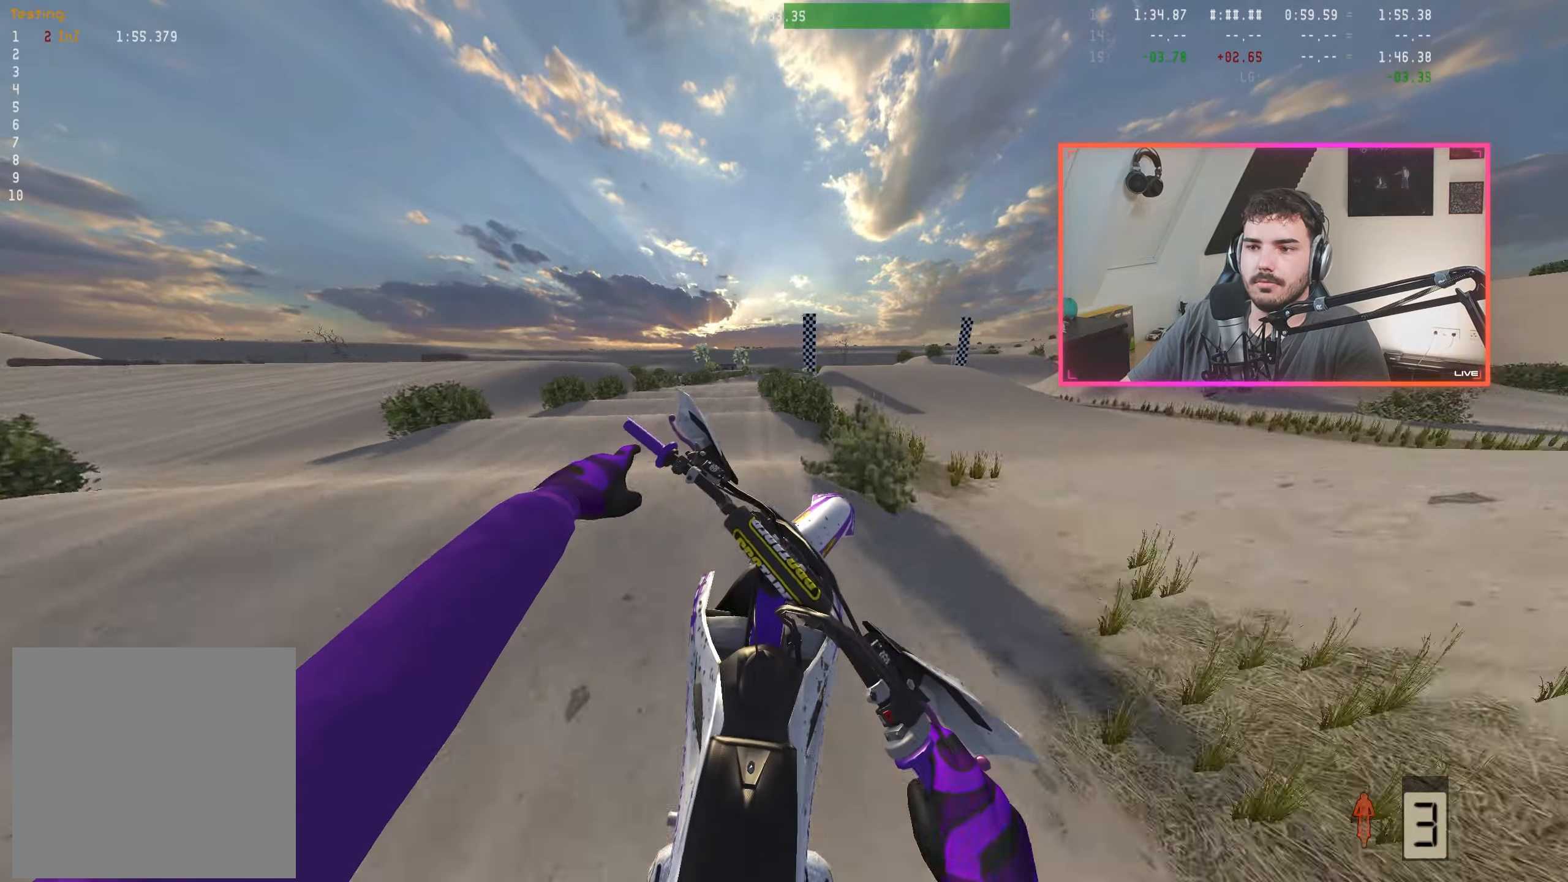
{"buttons": ["R2"], "left_stick": "left", "right_stick": "down", "events": [[100, "left_stick", "center"], [400, "left_stick", "left"]]}
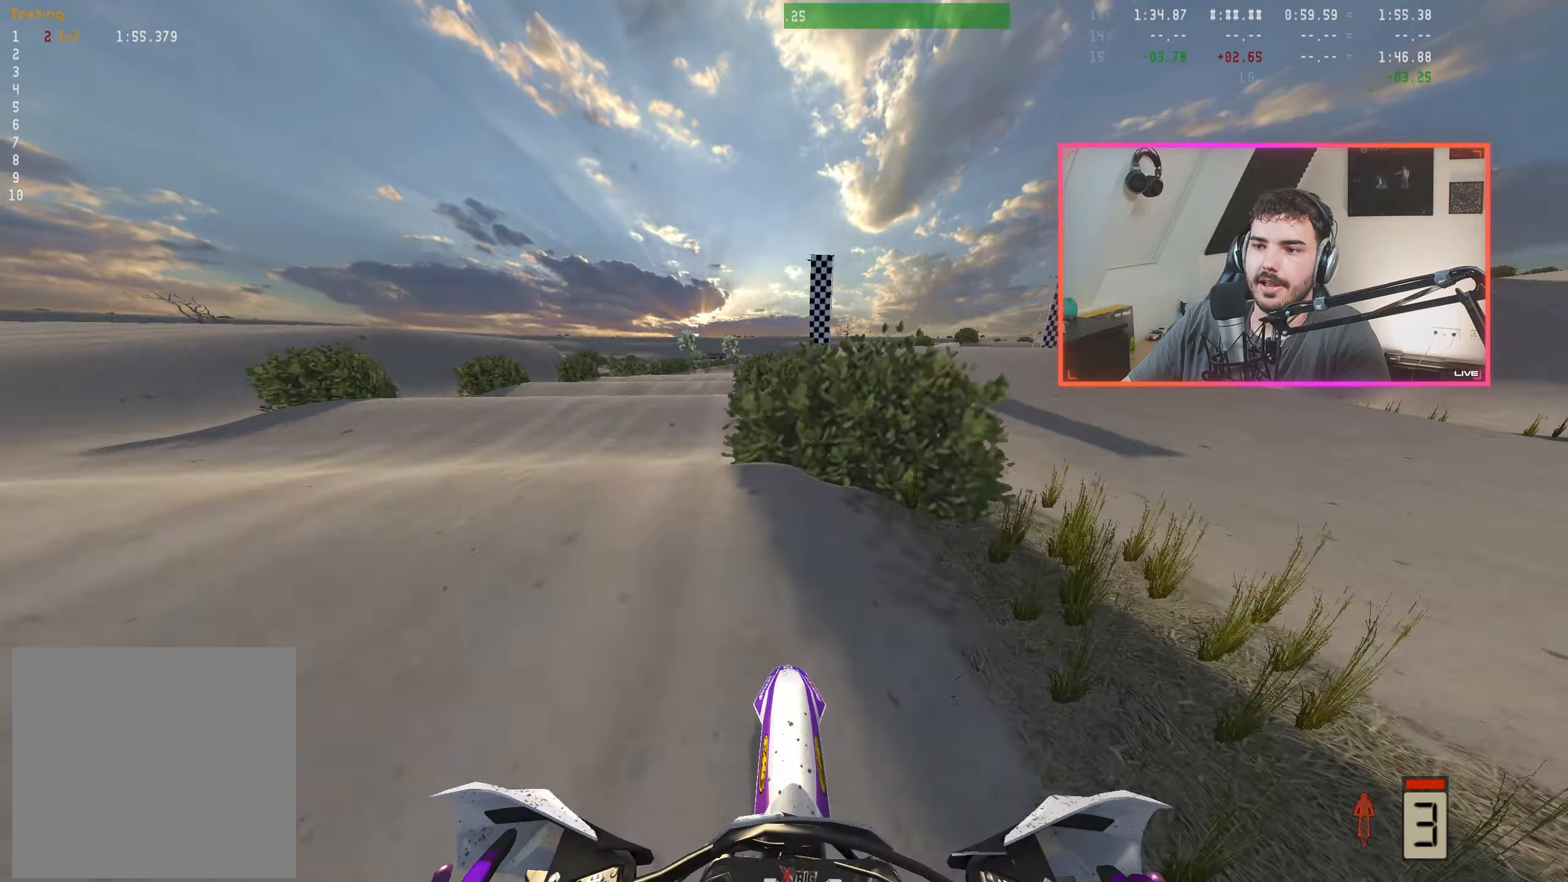
{"buttons": ["R2"], "left_stick": "center", "right_stick": "down", "events": [[17, "left_stick", "center"], [183, "R2", "up"], [467, "R2", "down"]]}
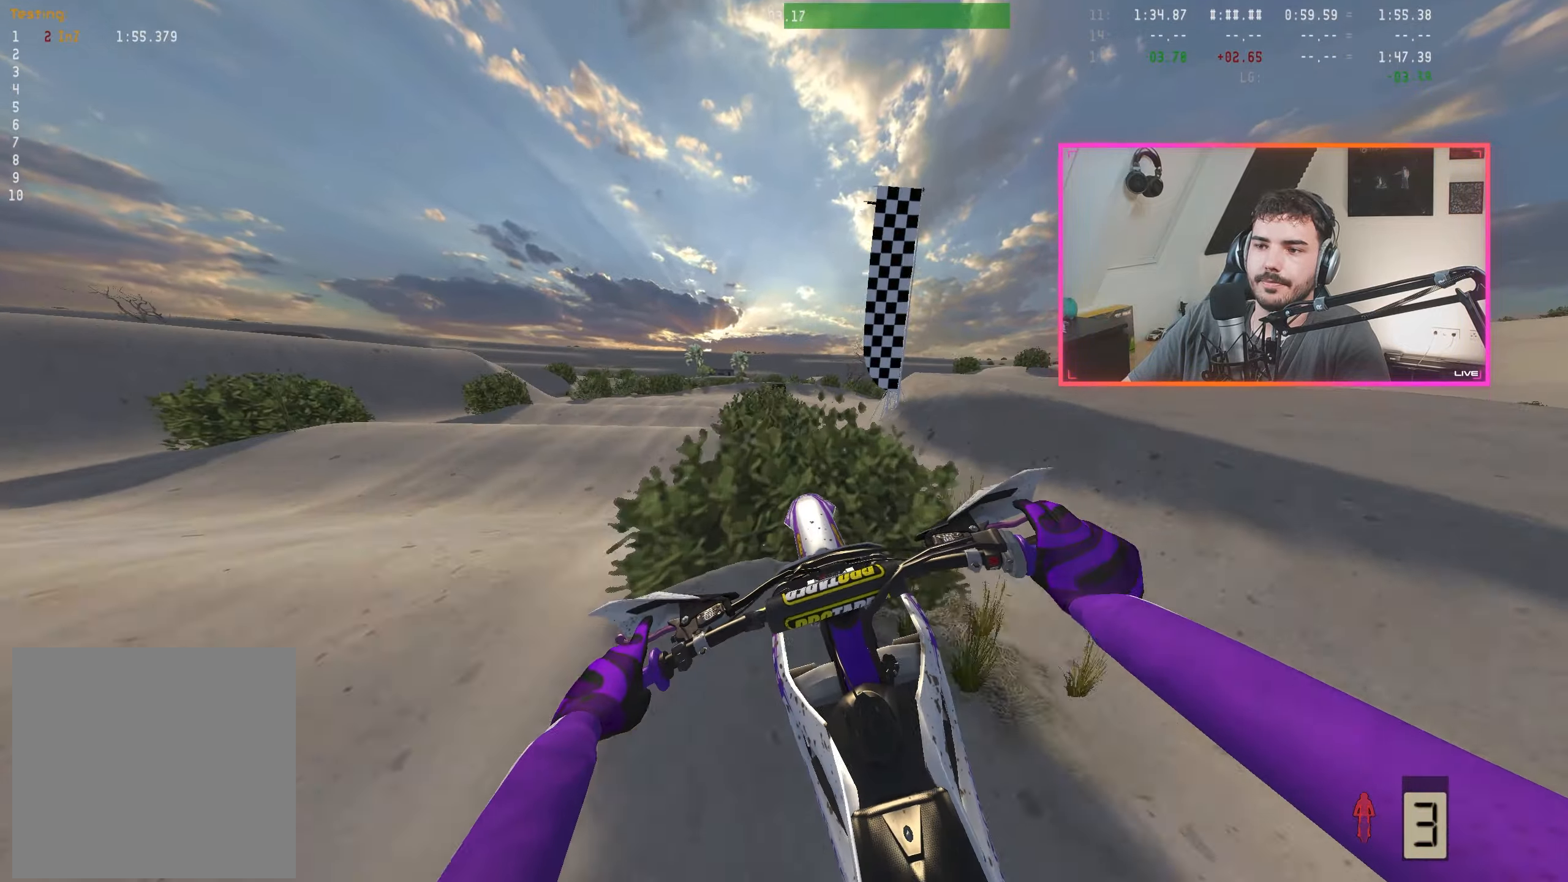
{"buttons": ["R2"], "left_stick": "center", "right_stick": "down", "events": [[133, "R2", "up"], [450, "R2", "down"]]}
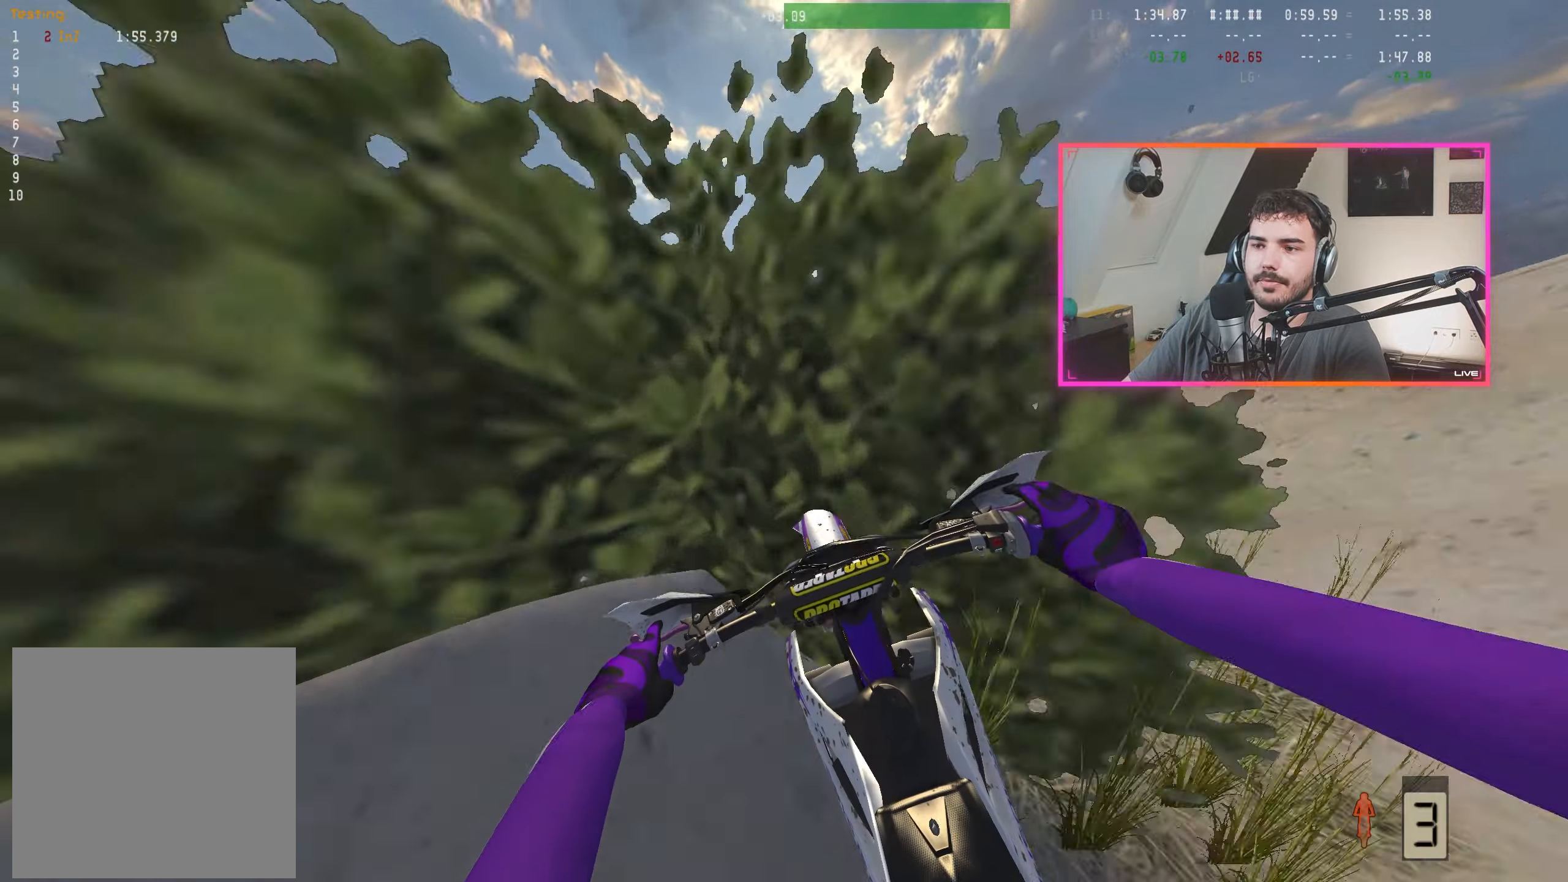
{"buttons": ["R2"], "left_stick": "center", "right_stick": "down", "events": []}
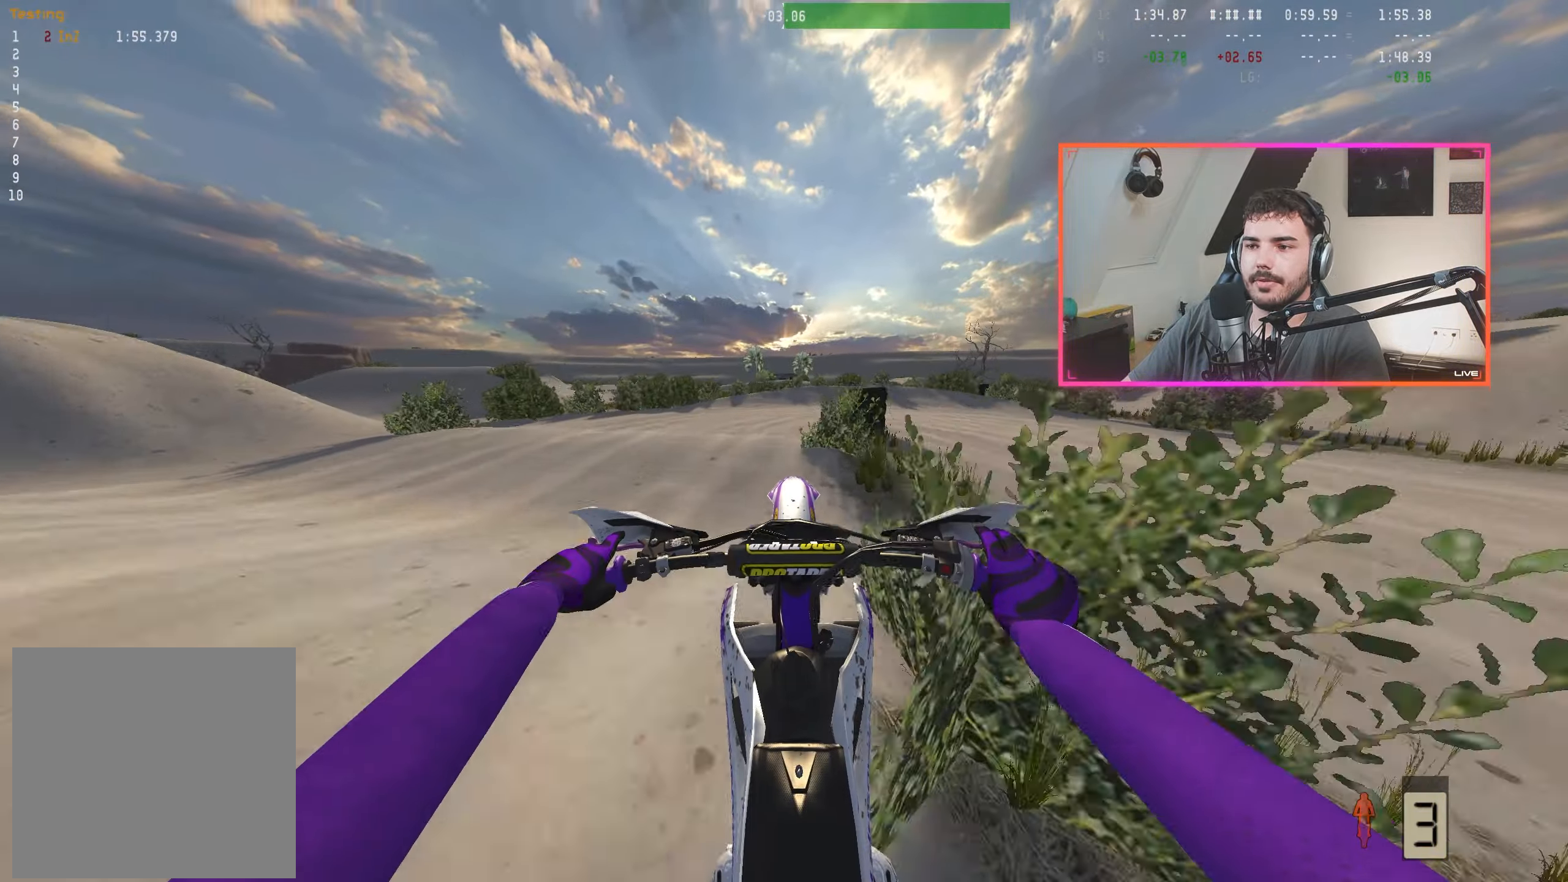
{"buttons": ["A"], "left_stick": "center", "right_stick": "center", "events": [[83, "R2", "up"], [83, "right_stick", "center"], [483, "A", "down"]]}
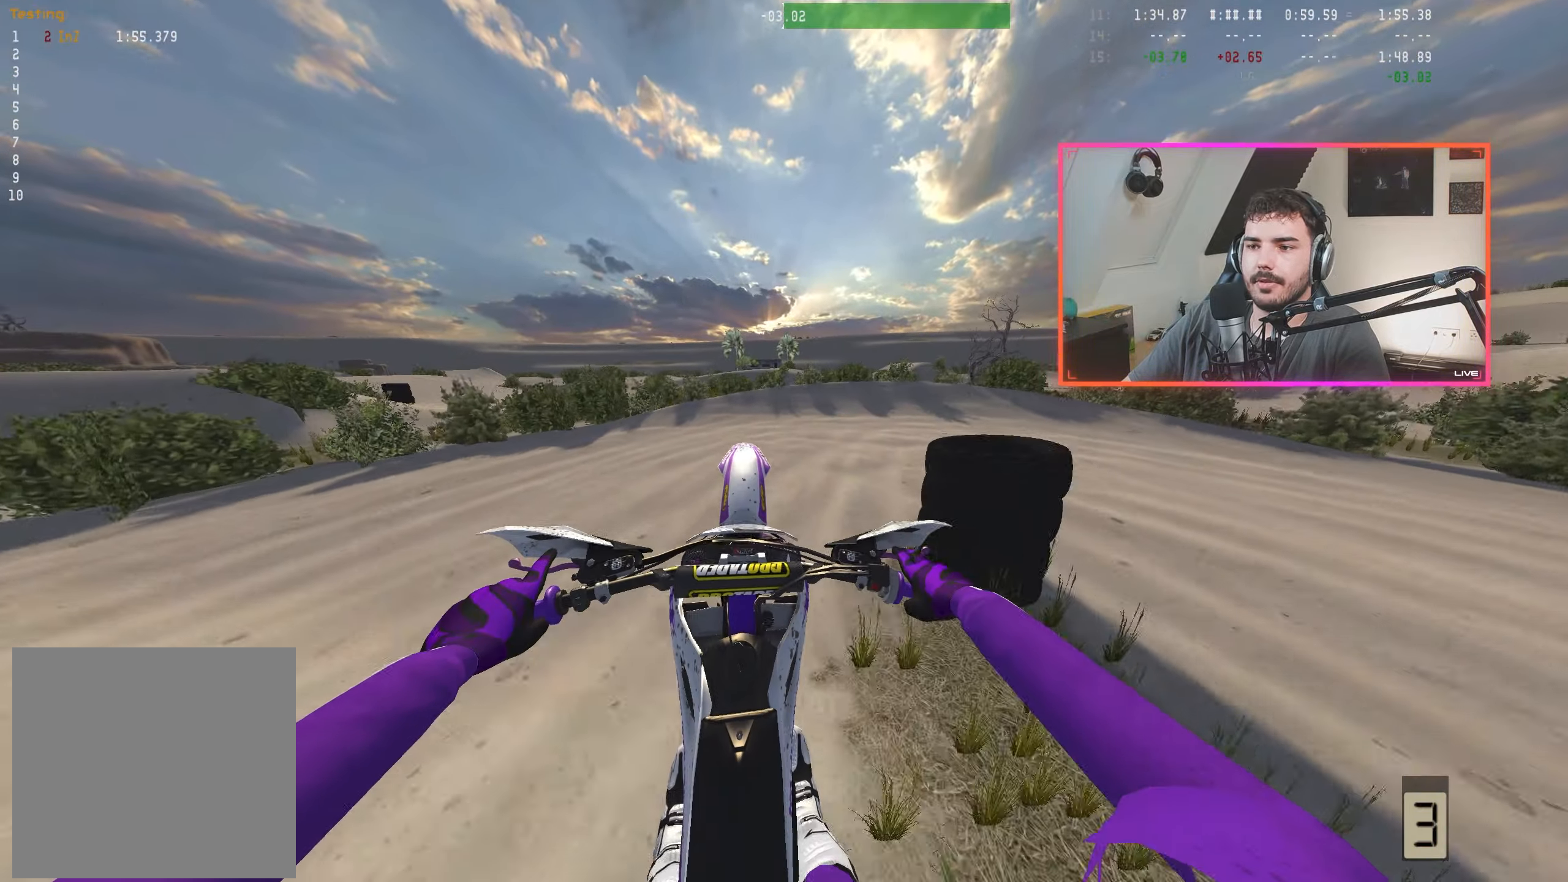
{"buttons": [], "left_stick": "right", "right_stick": "down-left", "events": [[67, "left_stick", "right"], [83, "A", "up"], [183, "X", "down"], [233, "X", "up"], [233, "left_stick", "center"], [317, "right_stick", "down-left"], [350, "left_stick", "right"]]}